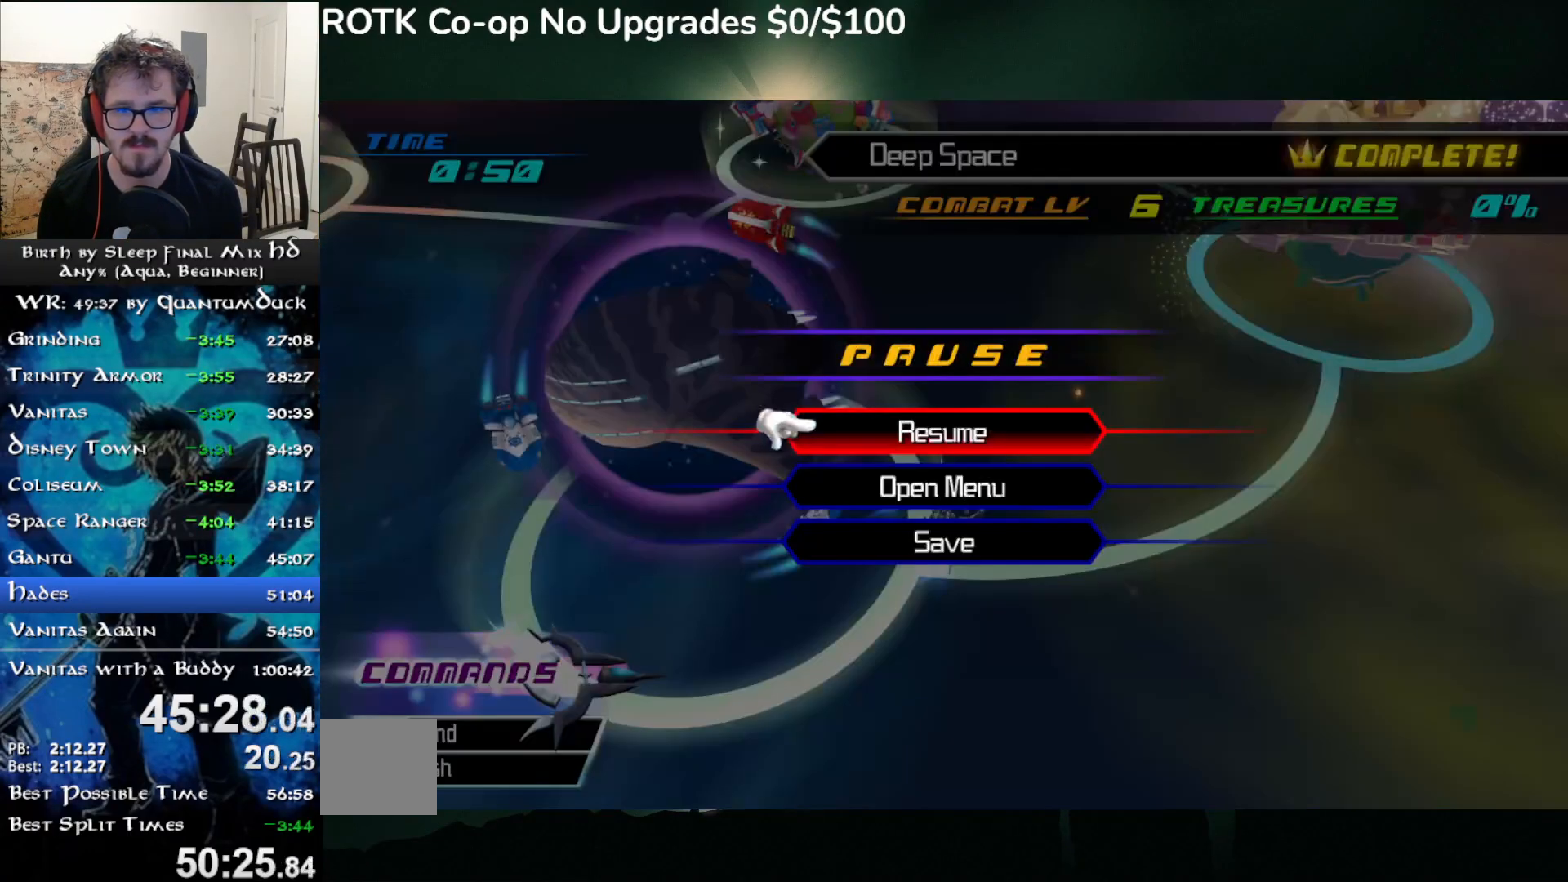
Gameplay with a controller (PlayStation layout); each line is a JSON object with the inputs held at the frame after it. "events" lists button and stick changes between this image and that frame as [ms after this image, input, new state], when the widget could be followed in between. Not read: L1.
{"buttons": [], "left_stick": "center", "right_stick": "center", "events": [[17, "left_stick", "center"], [300, "CIRCLE", "down"], [417, "CIRCLE", "up"]]}
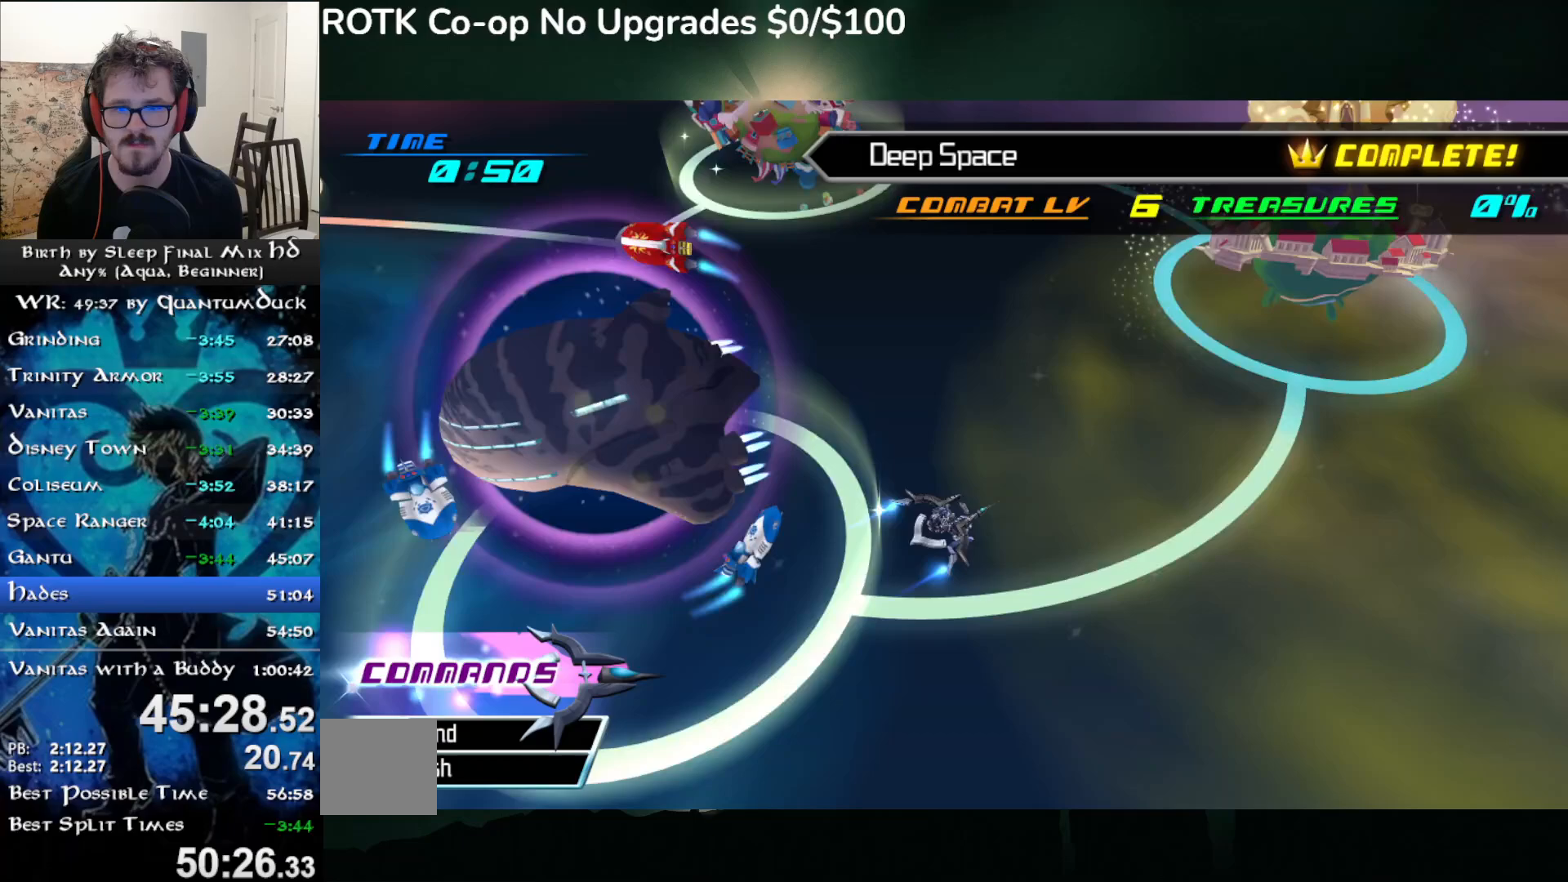
{"buttons": [], "left_stick": "center", "right_stick": "center", "events": [[300, "R1", "down"], [300, "START", "down"], [450, "R1", "up"], [450, "START", "up"]]}
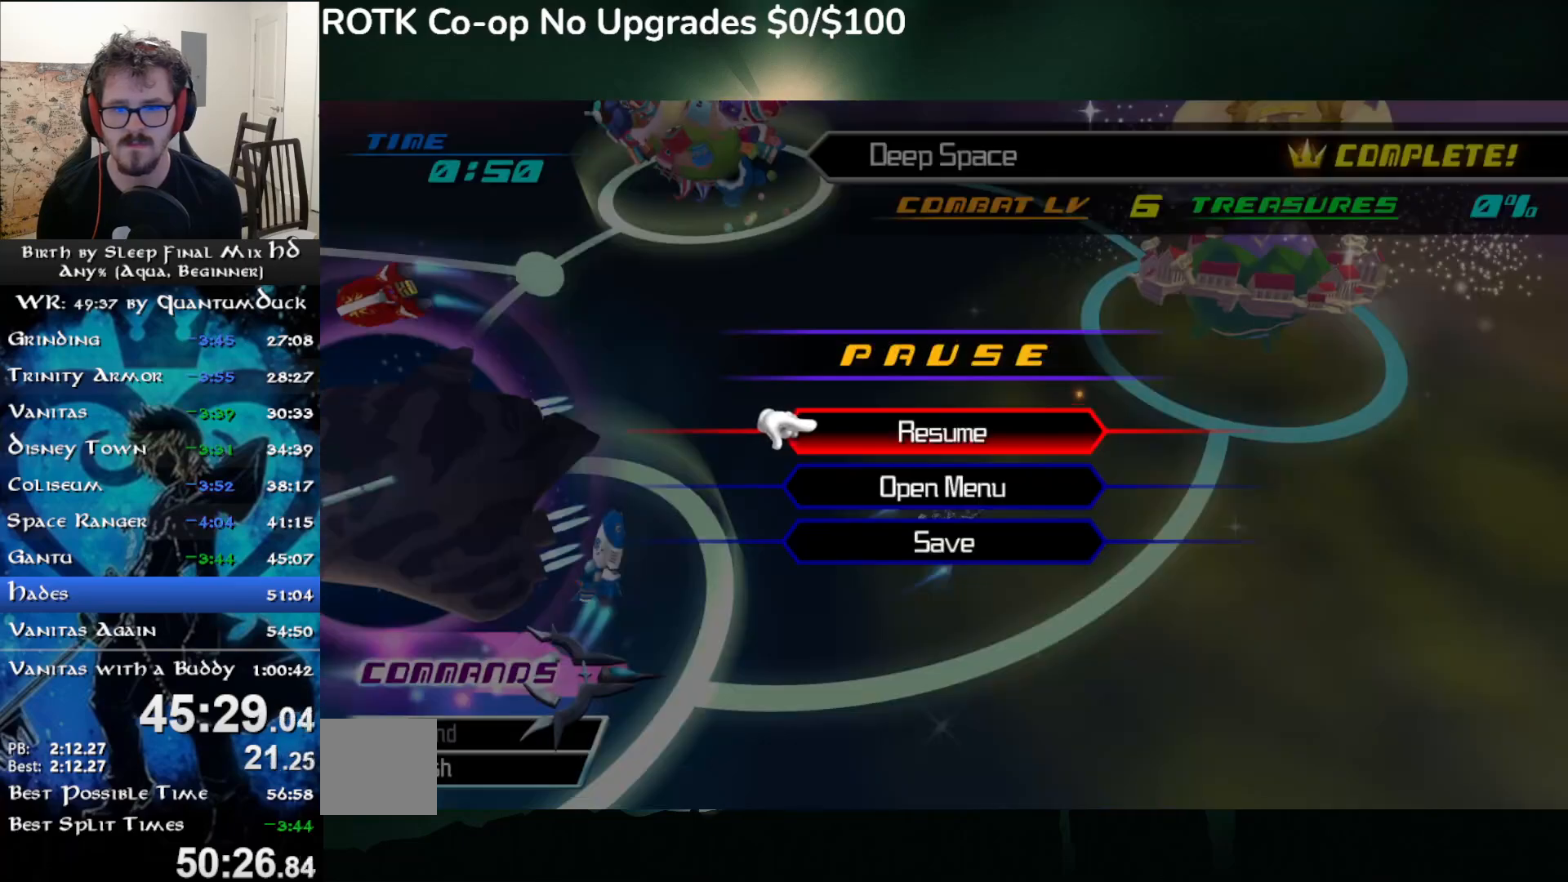
{"buttons": [], "left_stick": "center", "right_stick": "center", "events": [[117, "DPAD_DOWN", "down"], [183, "CIRCLE", "down"], [183, "DPAD_DOWN", "up"], [283, "CIRCLE", "up"]]}
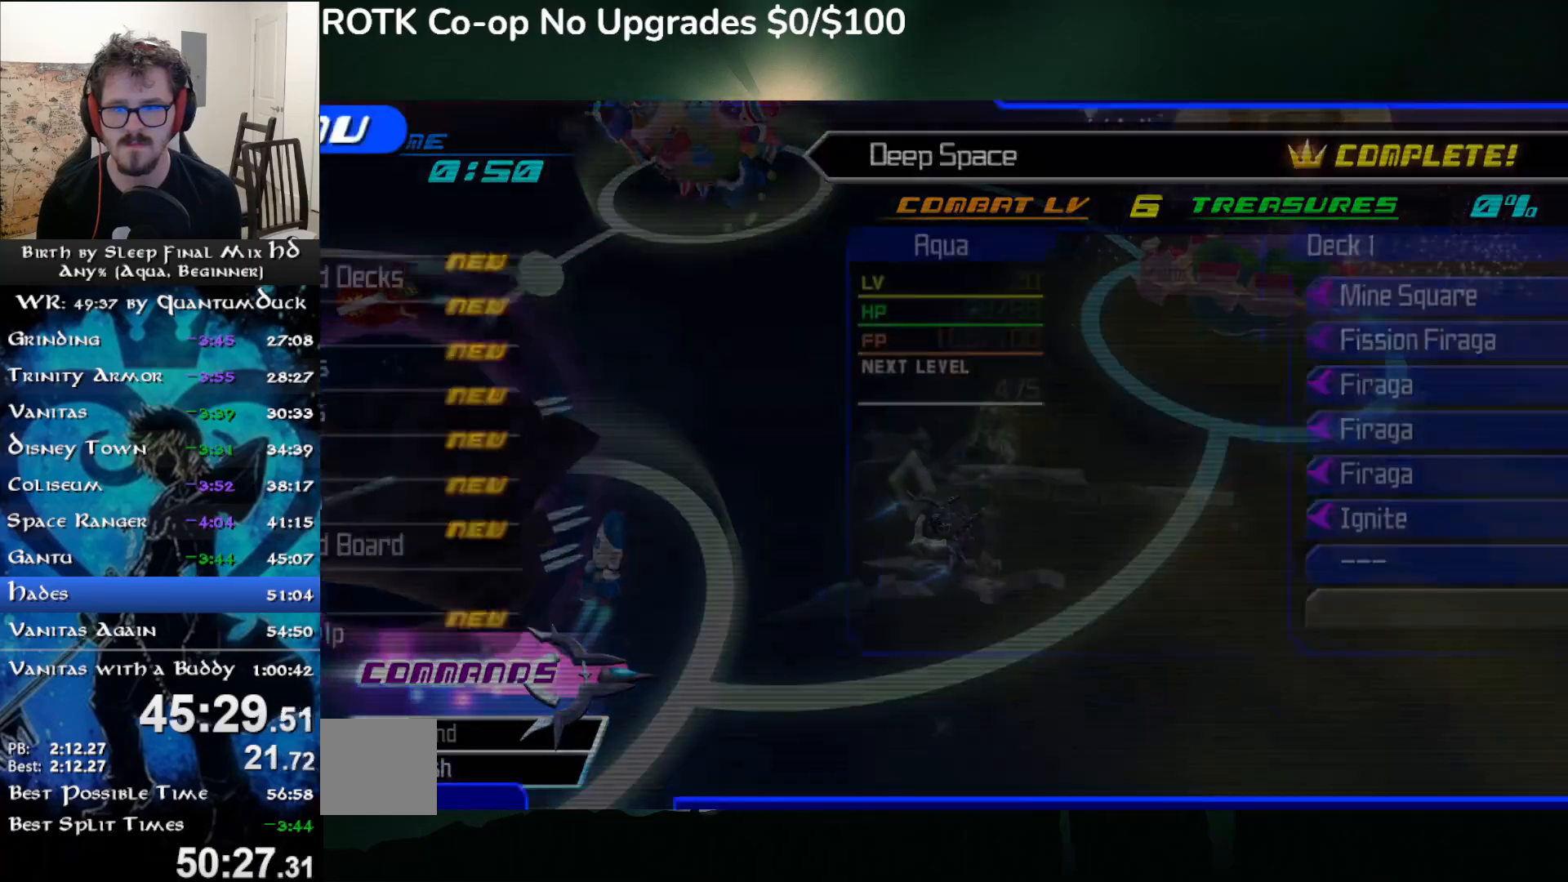
{"buttons": ["CIRCLE"], "left_stick": "center", "right_stick": "center", "events": [[350, "DPAD_DOWN", "down"], [400, "CIRCLE", "down"], [433, "DPAD_DOWN", "up"]]}
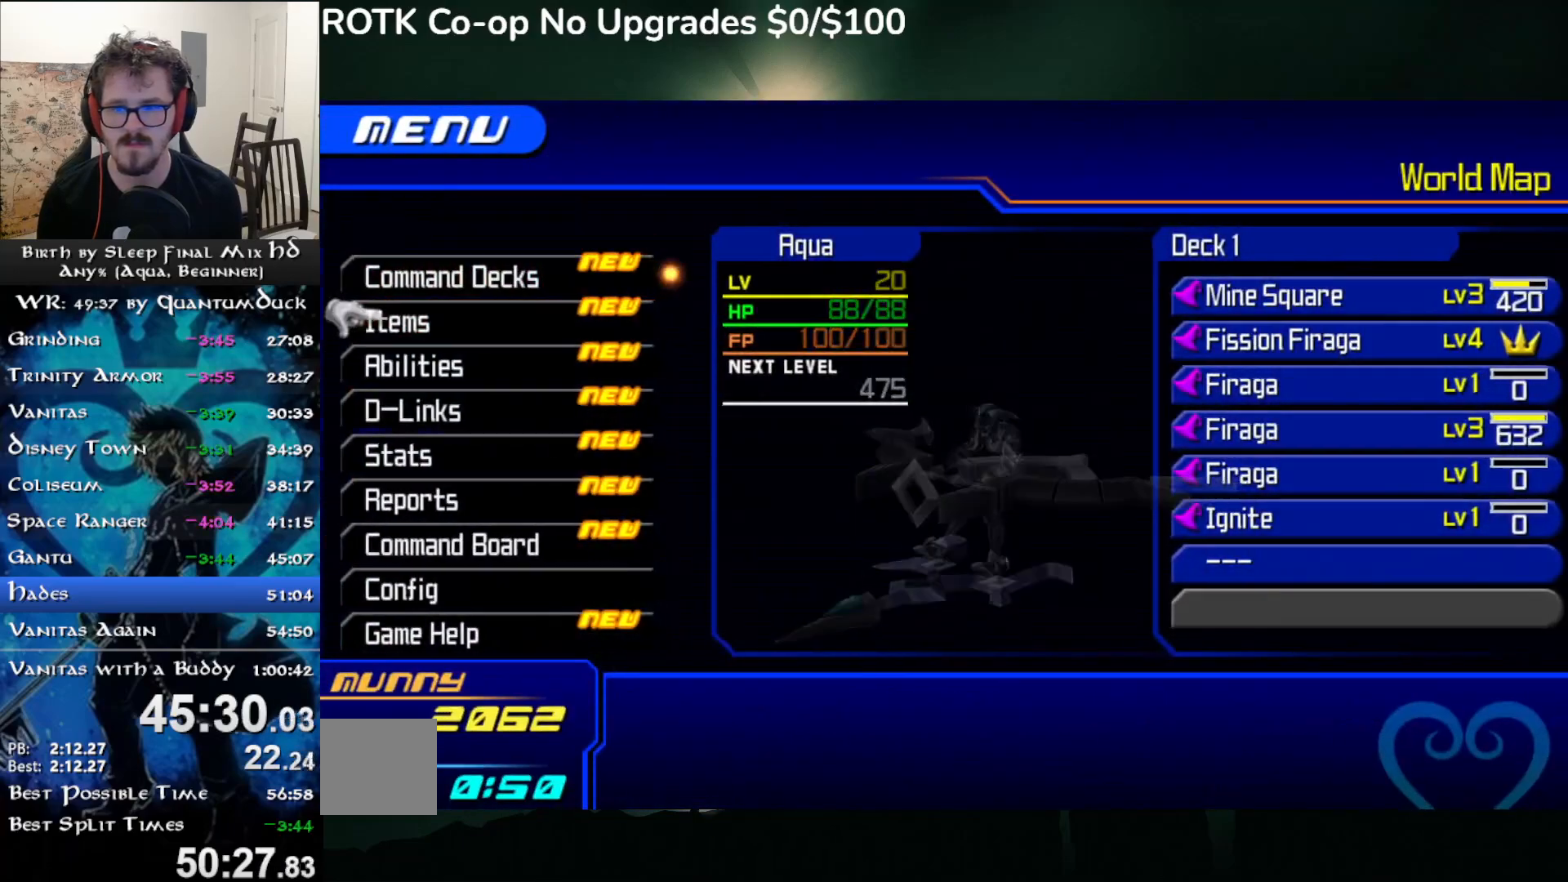
{"buttons": [], "left_stick": "center", "right_stick": "center", "events": [[17, "CIRCLE", "up"], [83, "CIRCLE", "down"], [167, "CIRCLE", "up"], [233, "CIRCLE", "down"], [300, "CIRCLE", "up"], [367, "CIRCLE", "down"], [450, "CIRCLE", "up"]]}
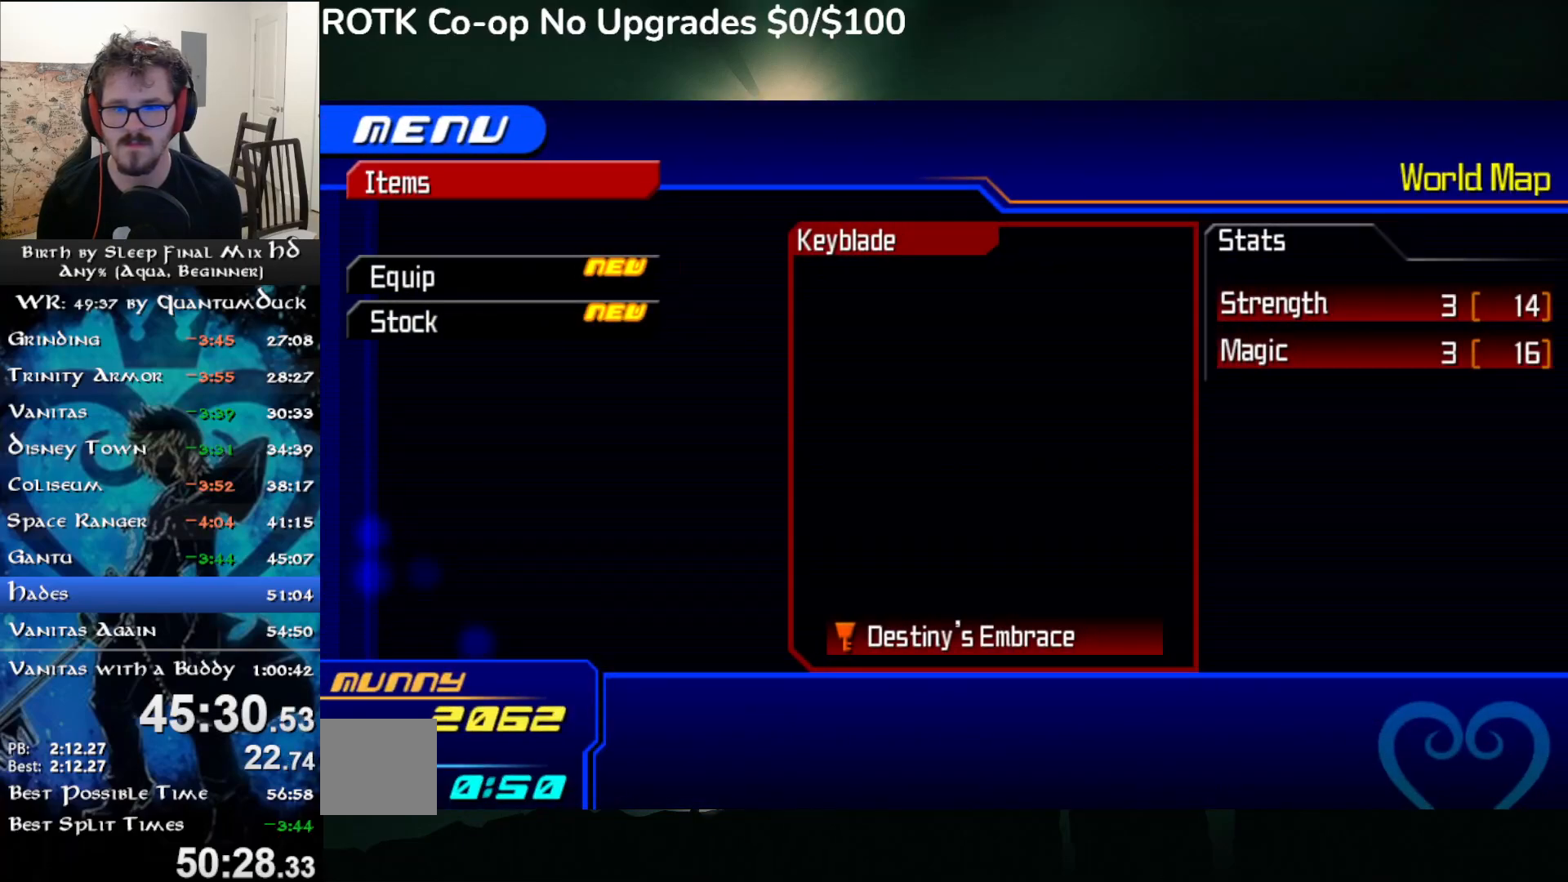
{"buttons": [], "left_stick": "center", "right_stick": "center", "events": [[17, "CIRCLE", "down"], [117, "CIRCLE", "up"], [317, "CIRCLE", "down"], [433, "CIRCLE", "up"]]}
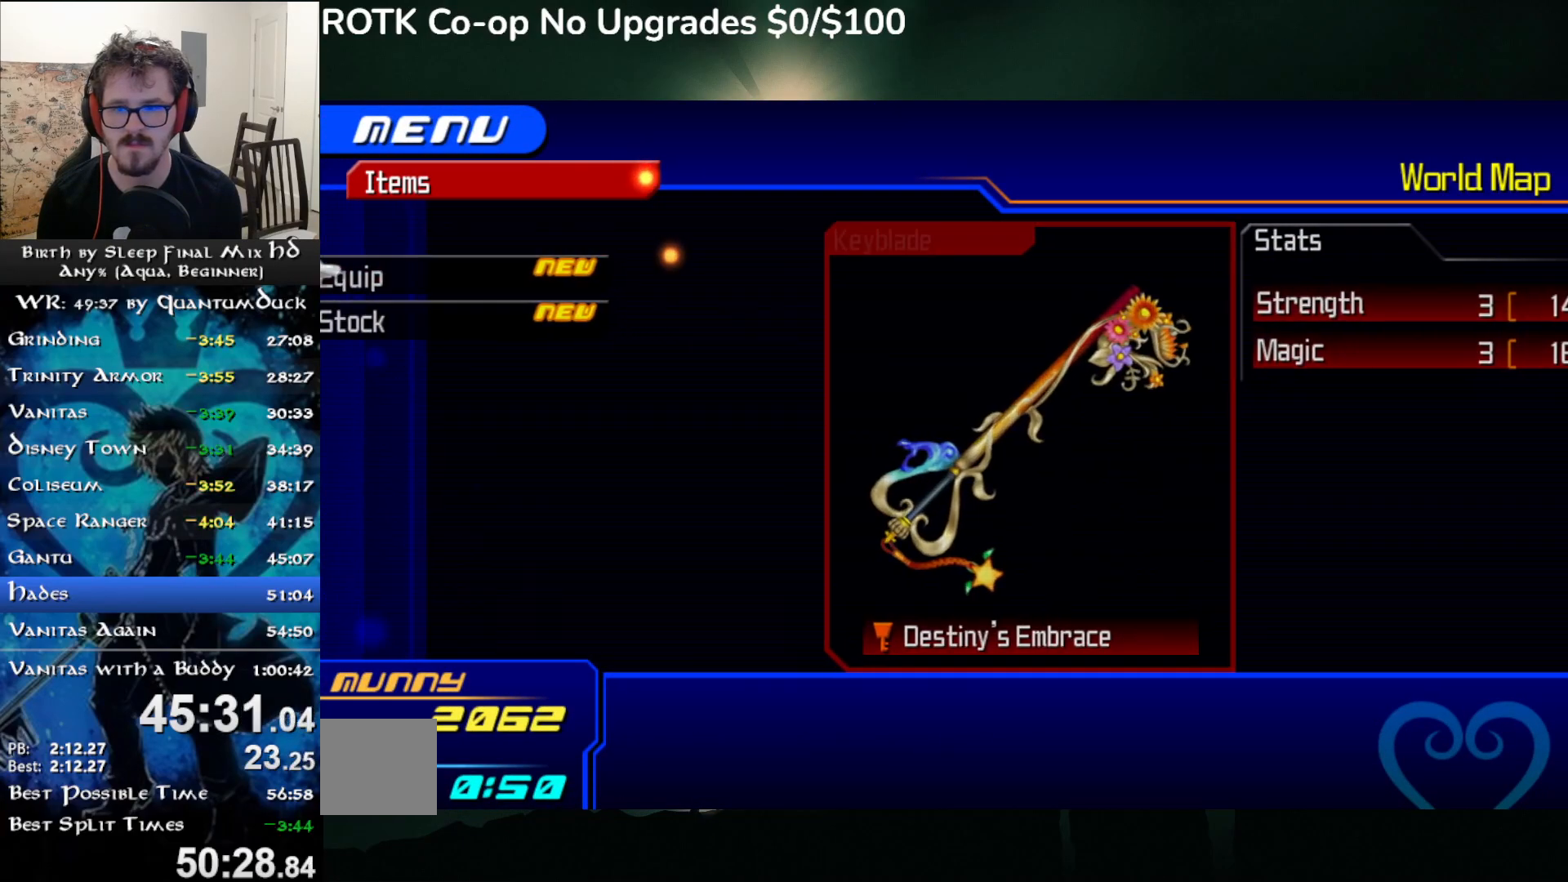
{"buttons": [], "left_stick": "center", "right_stick": "center", "events": []}
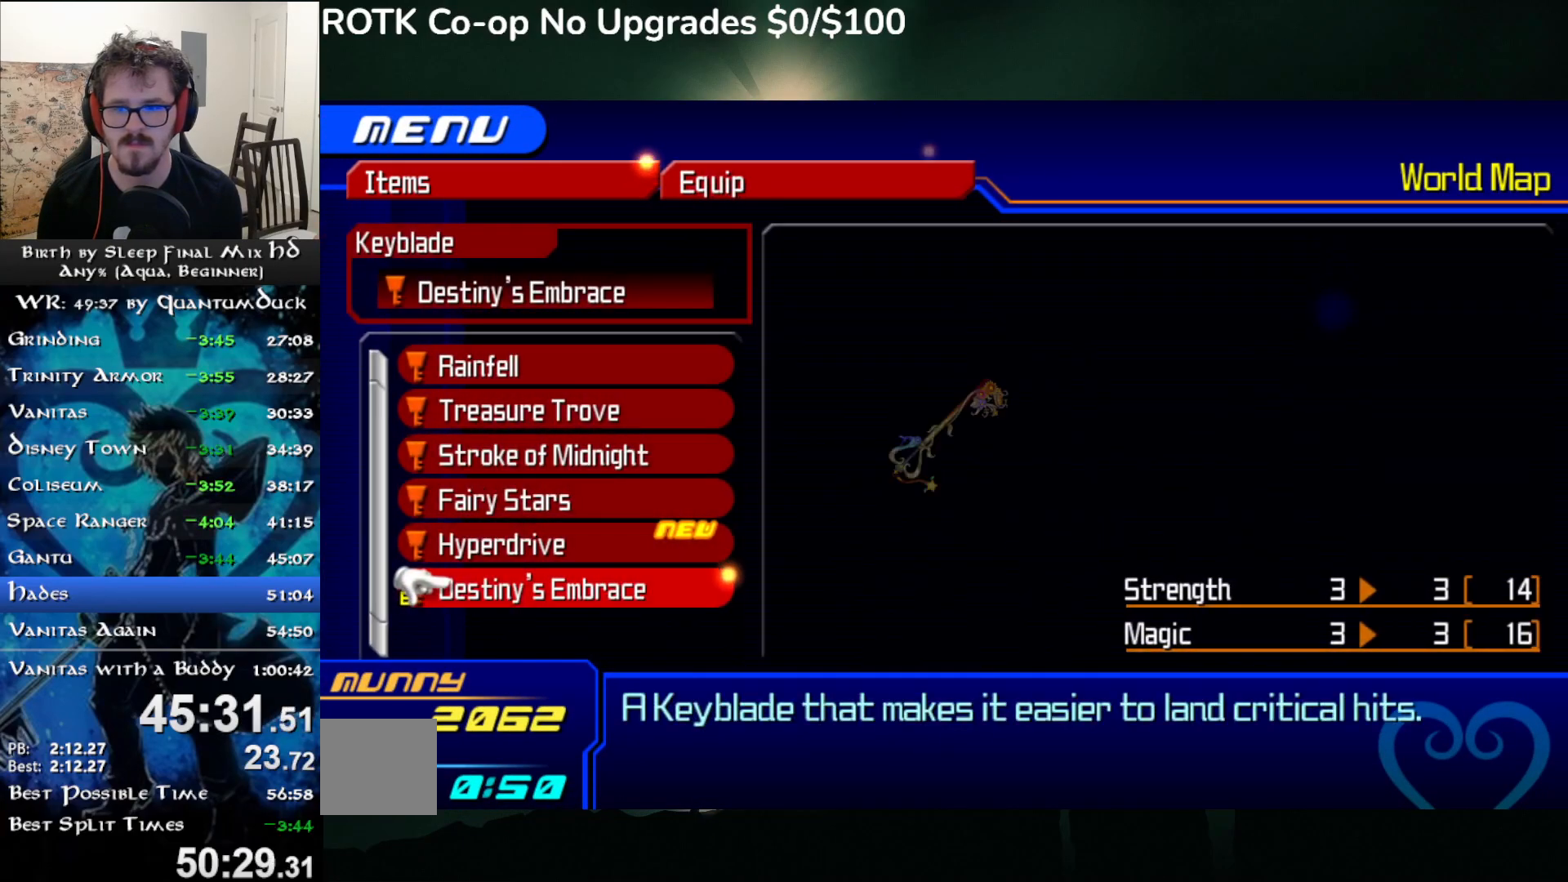
{"buttons": [], "left_stick": "center", "right_stick": "center", "events": [[283, "DPAD_UP", "down"], [350, "DPAD_UP", "up"], [367, "CIRCLE", "down"], [400, "CIRCLE", "up"]]}
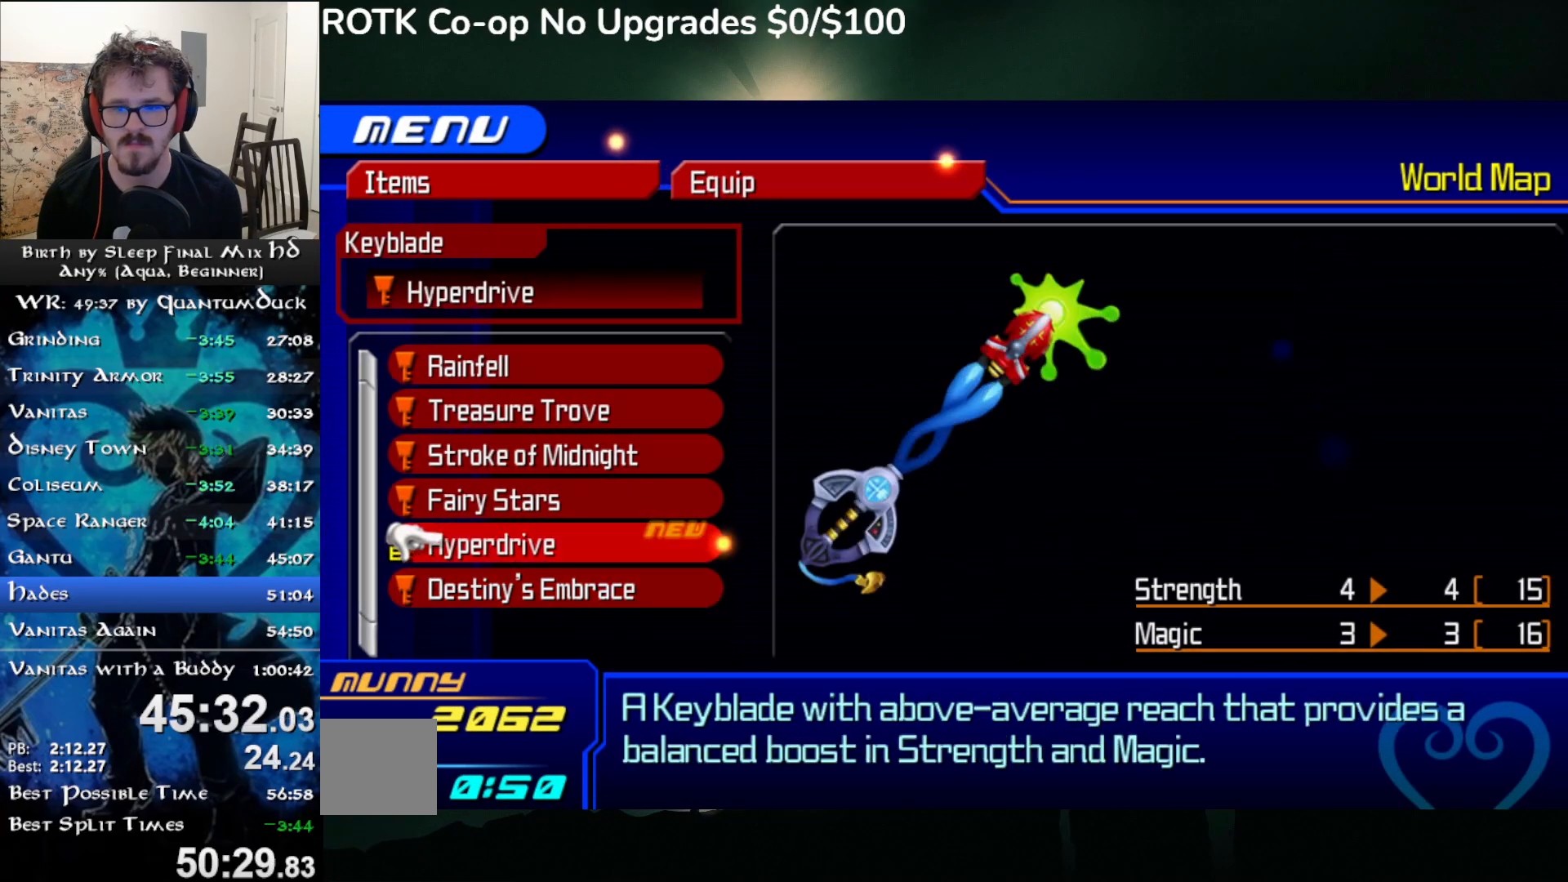
{"buttons": ["R1", "START"], "left_stick": "center", "right_stick": "center", "events": [[233, "R1", "down"], [233, "START", "down"], [300, "R1", "up"], [300, "START", "up"], [400, "R1", "down"], [400, "START", "down"]]}
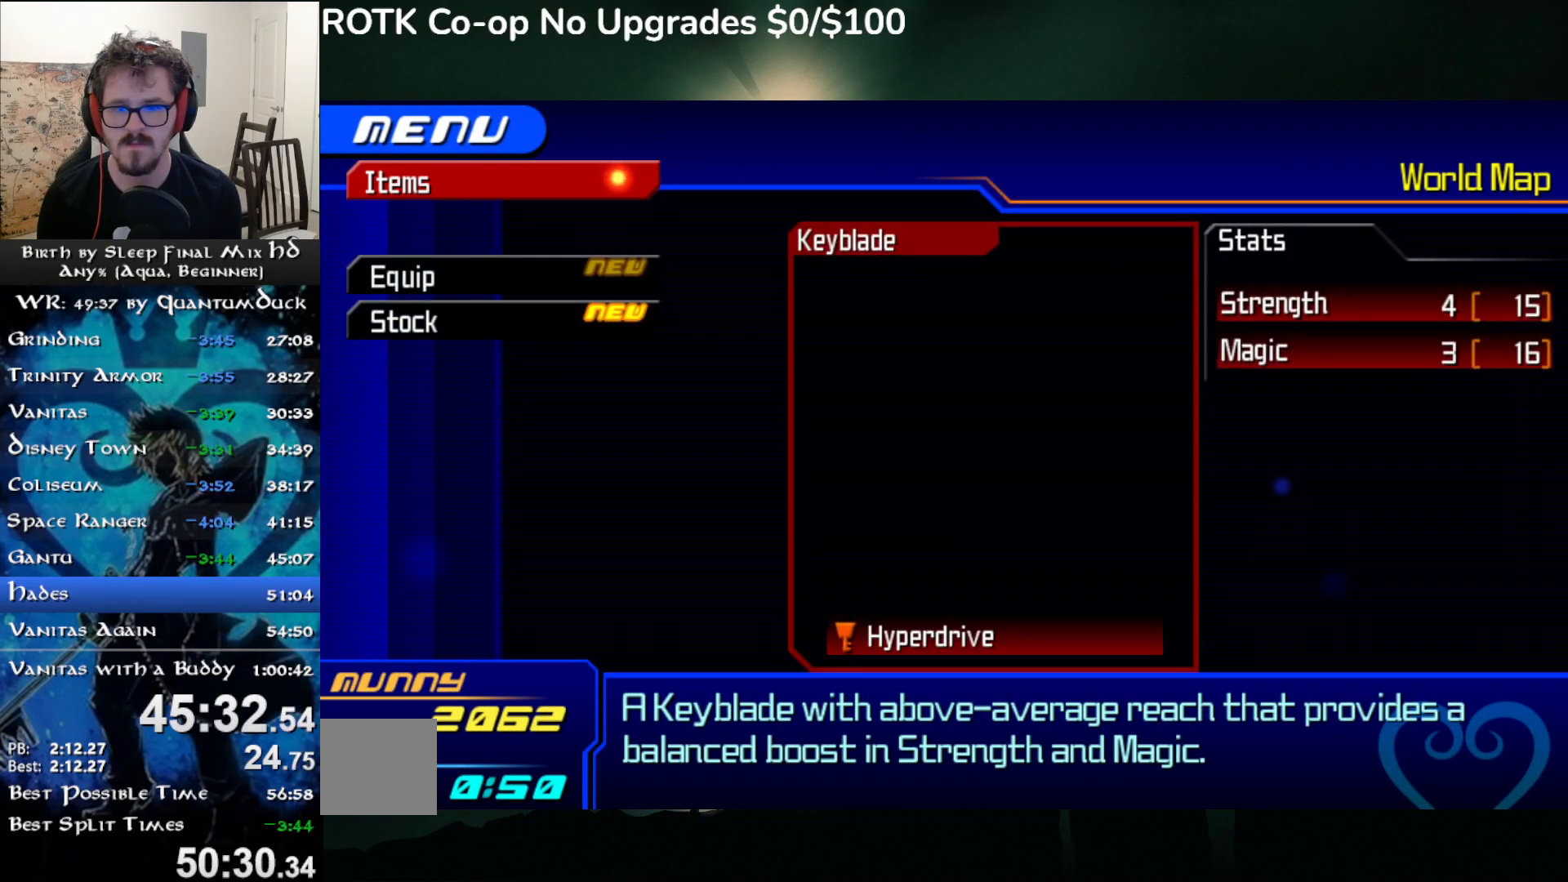
{"buttons": [], "left_stick": "right", "right_stick": "center", "events": [[17, "R1", "up"], [17, "START", "up"], [267, "R1", "down"], [267, "START", "down"], [367, "R1", "up"], [367, "START", "up"], [467, "left_stick", "right"]]}
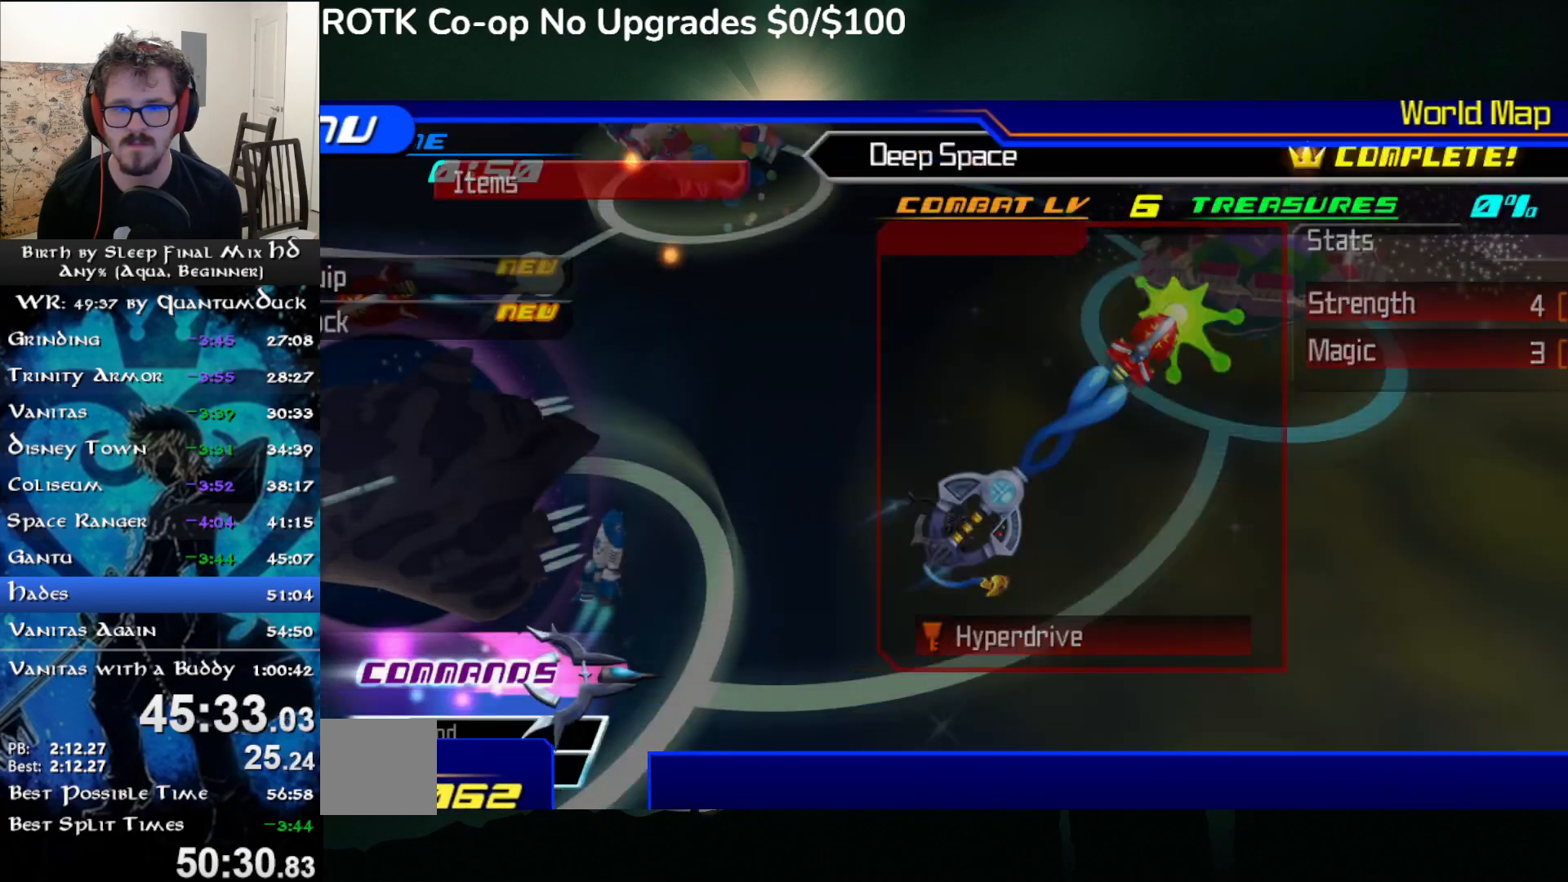
{"buttons": ["CIRCLE"], "left_stick": "up-right", "right_stick": "center", "events": [[17, "left_stick", "up-right"], [83, "CIRCLE", "down"]]}
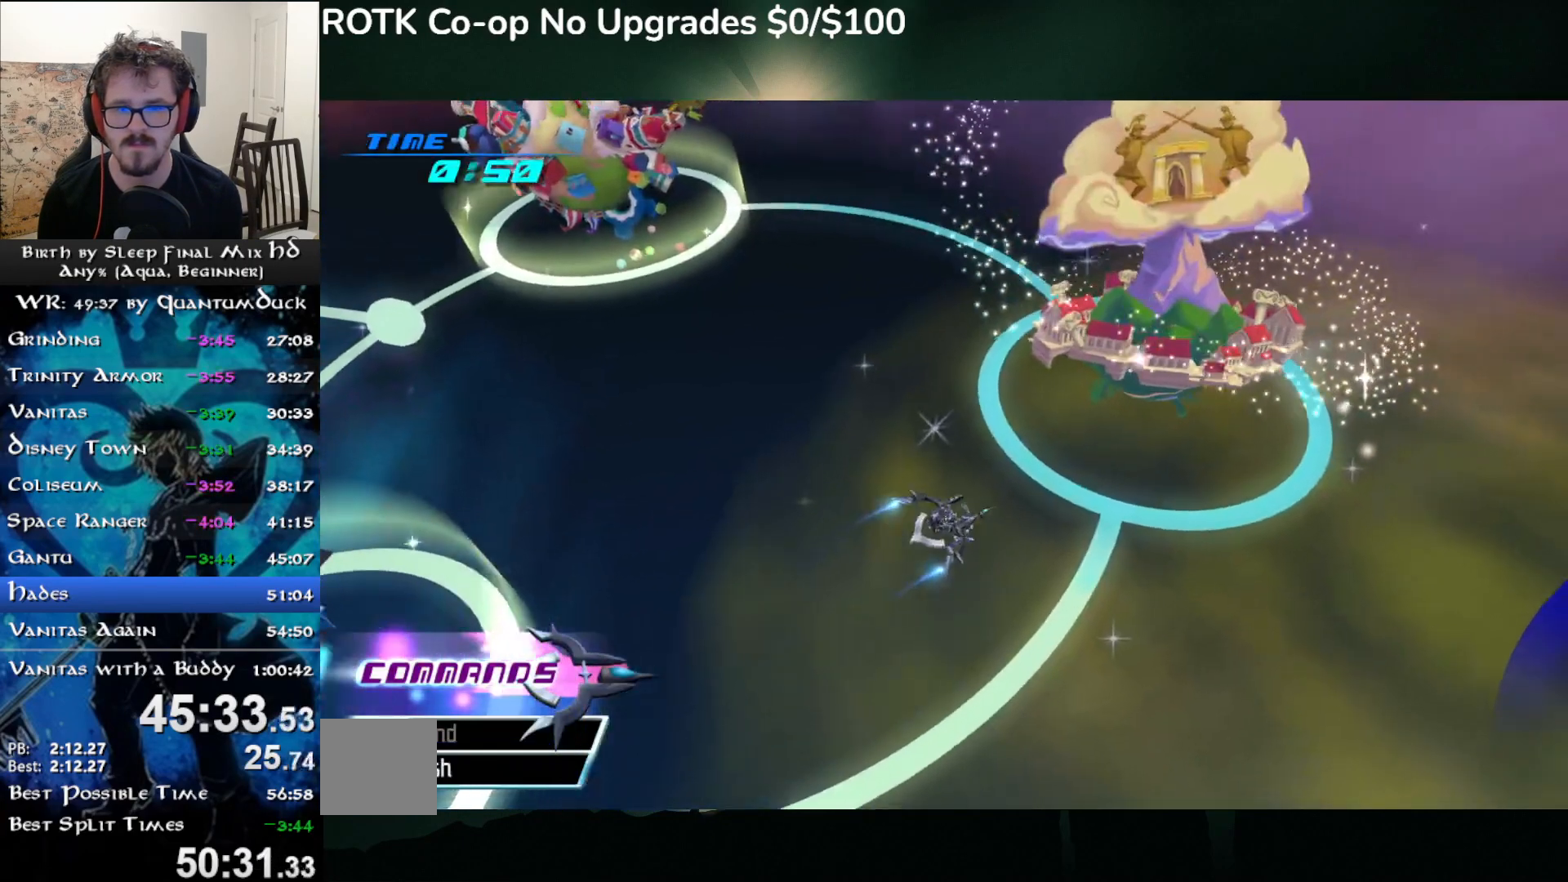
{"buttons": [], "left_stick": "center", "right_stick": "center", "events": [[167, "CIRCLE", "up"], [217, "TRIANGLE", "down"], [250, "left_stick", "center"], [333, "TRIANGLE", "up"]]}
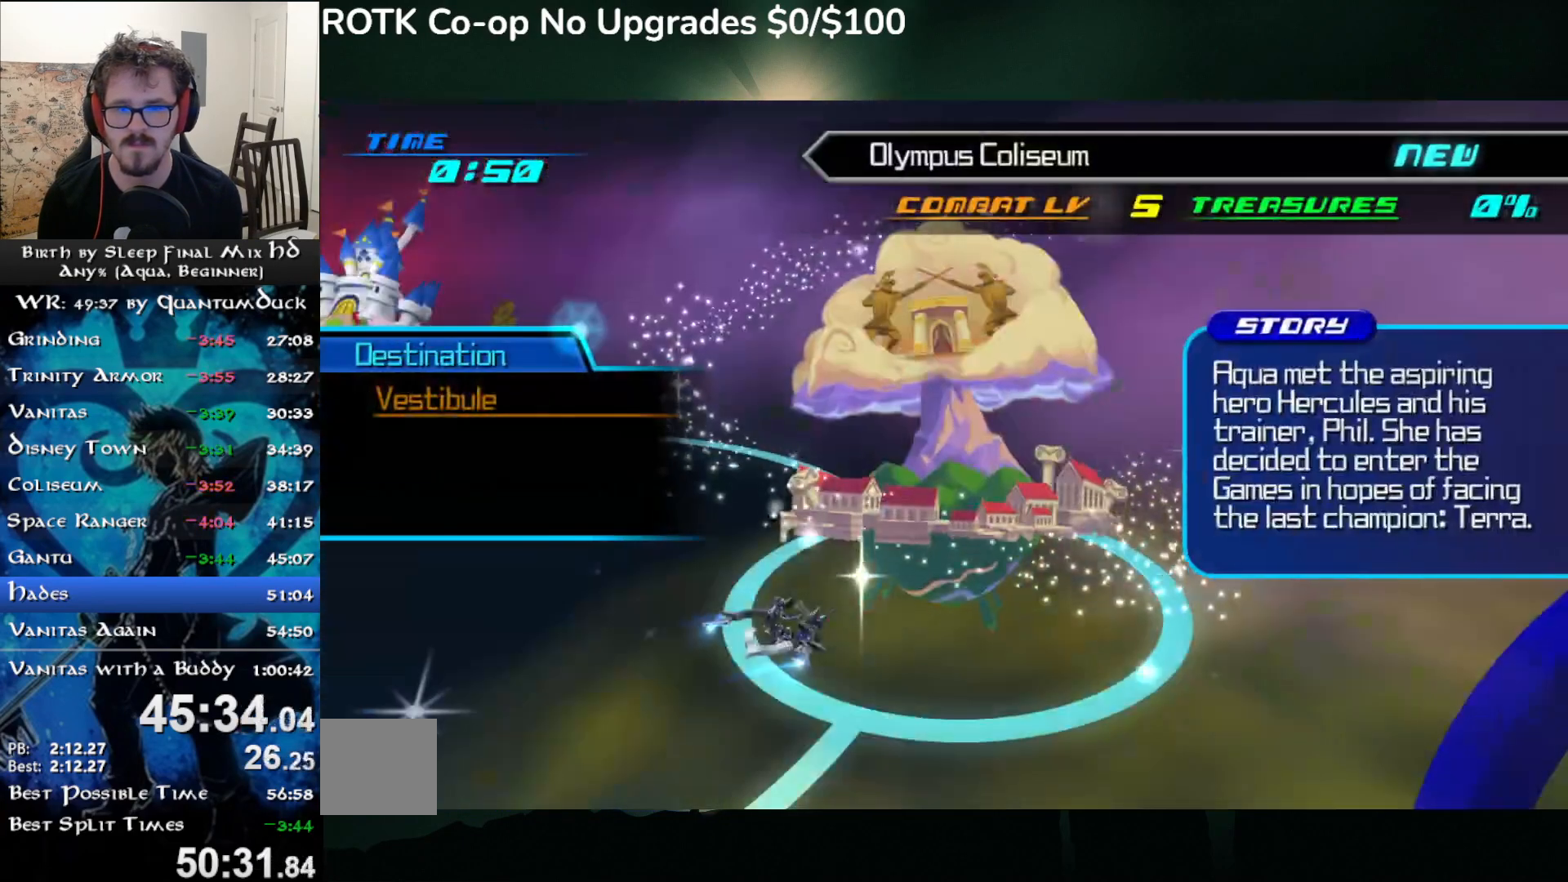
{"buttons": ["CIRCLE", "DPAD_UP"], "left_stick": "center", "right_stick": "center", "events": [[167, "CIRCLE", "down"], [283, "CIRCLE", "up"], [450, "DPAD_UP", "down"], [483, "CIRCLE", "down"]]}
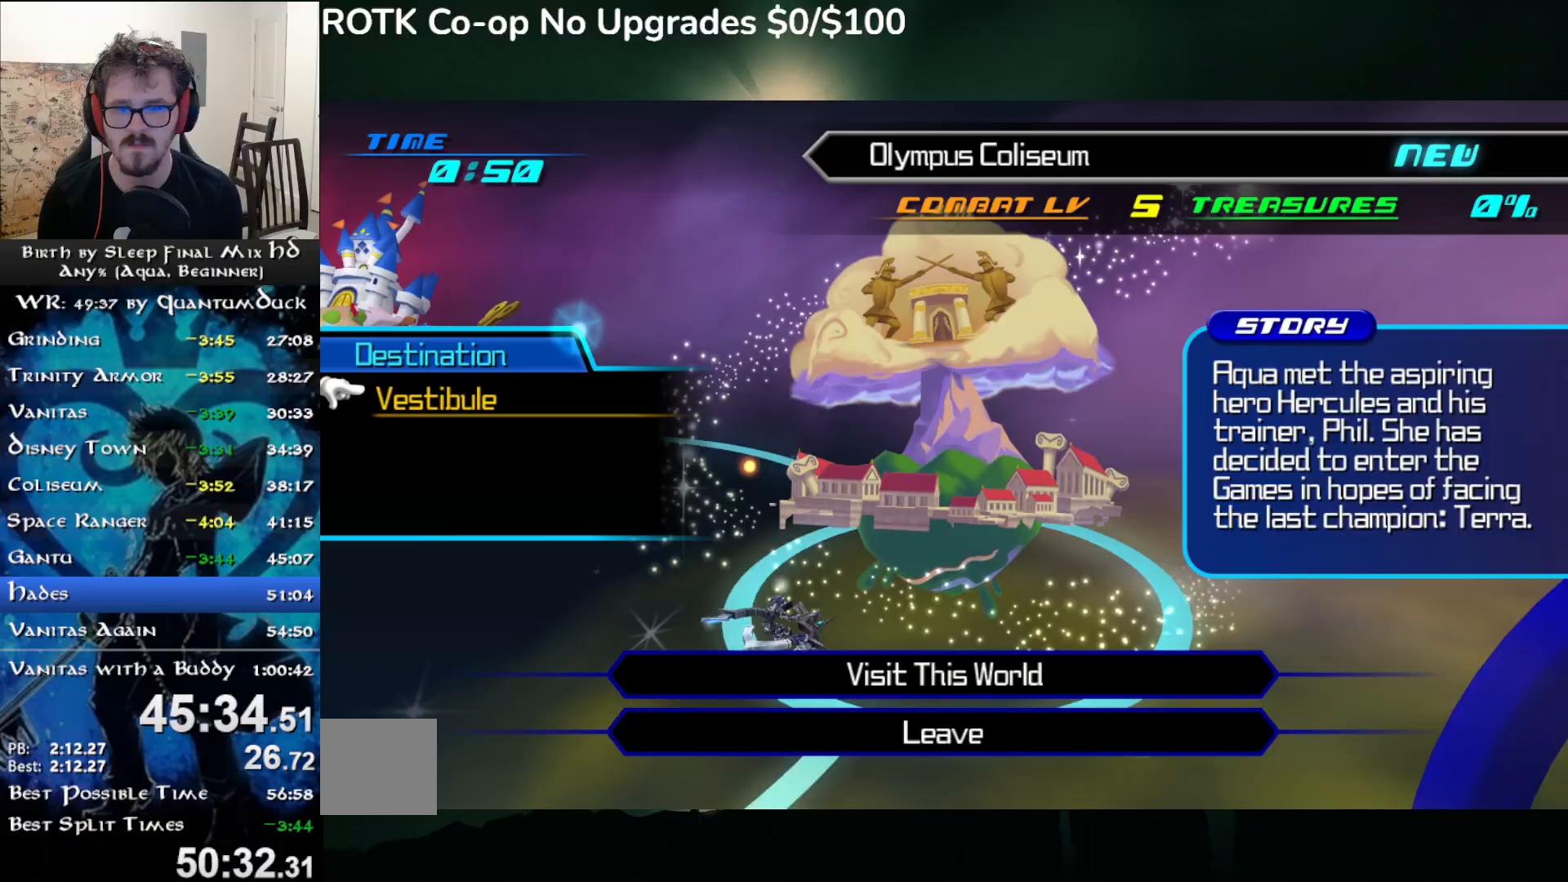
{"buttons": [], "left_stick": "center", "right_stick": "center", "events": [[33, "DPAD_UP", "up"], [67, "CIRCLE", "up"], [283, "CIRCLE", "down"], [383, "CIRCLE", "up"]]}
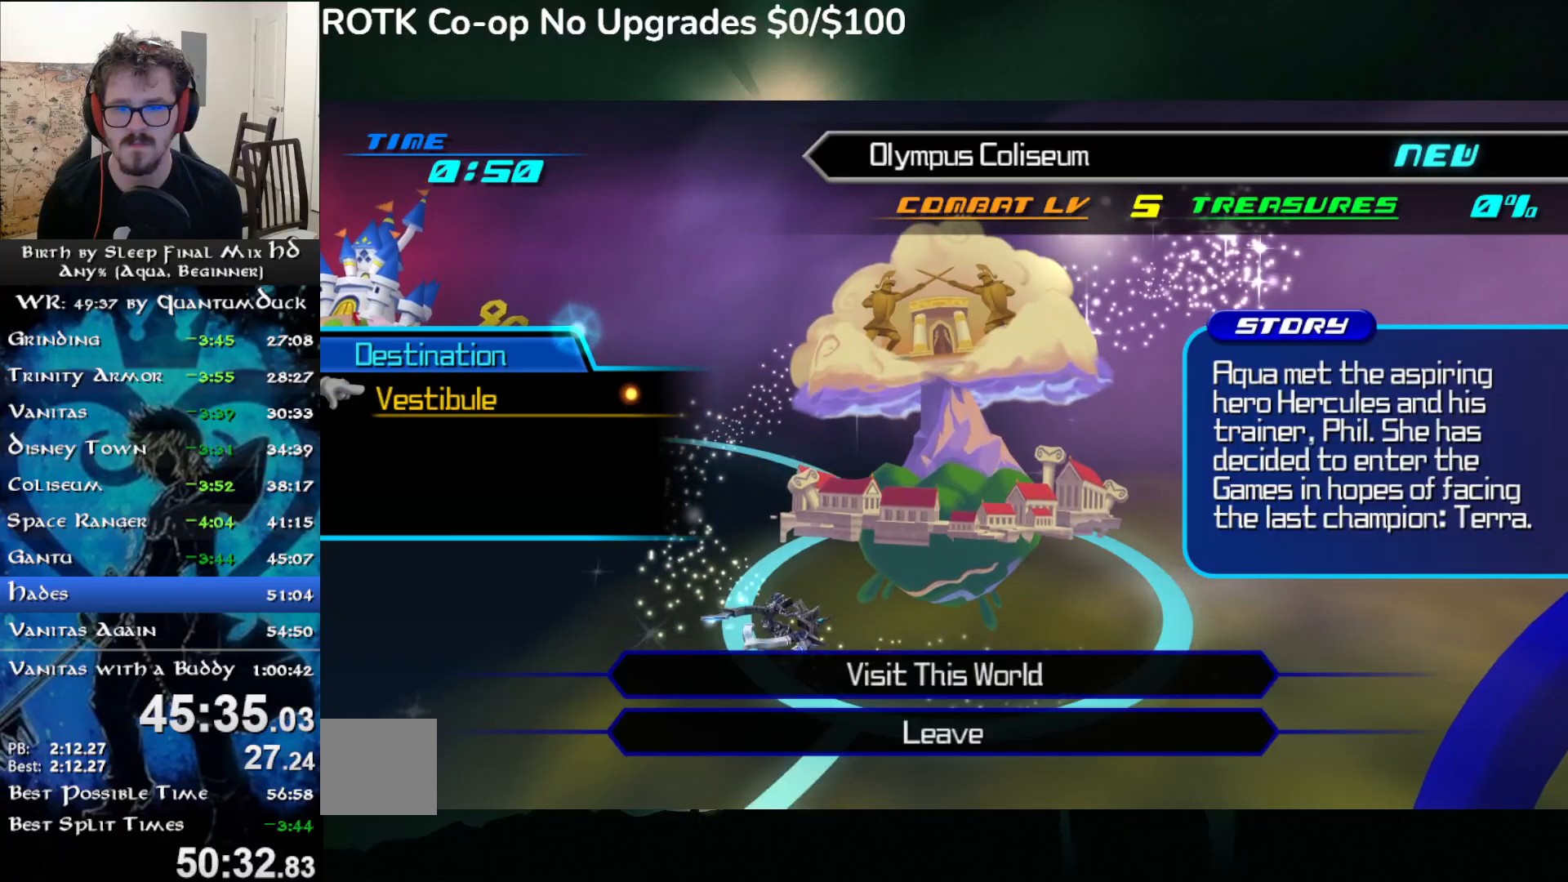
{"buttons": [], "left_stick": "center", "right_stick": "center", "events": [[33, "DPAD_UP", "down"], [83, "CIRCLE", "down"], [100, "DPAD_UP", "up"], [150, "CIRCLE", "up"], [383, "CIRCLE", "down"], [483, "CIRCLE", "up"]]}
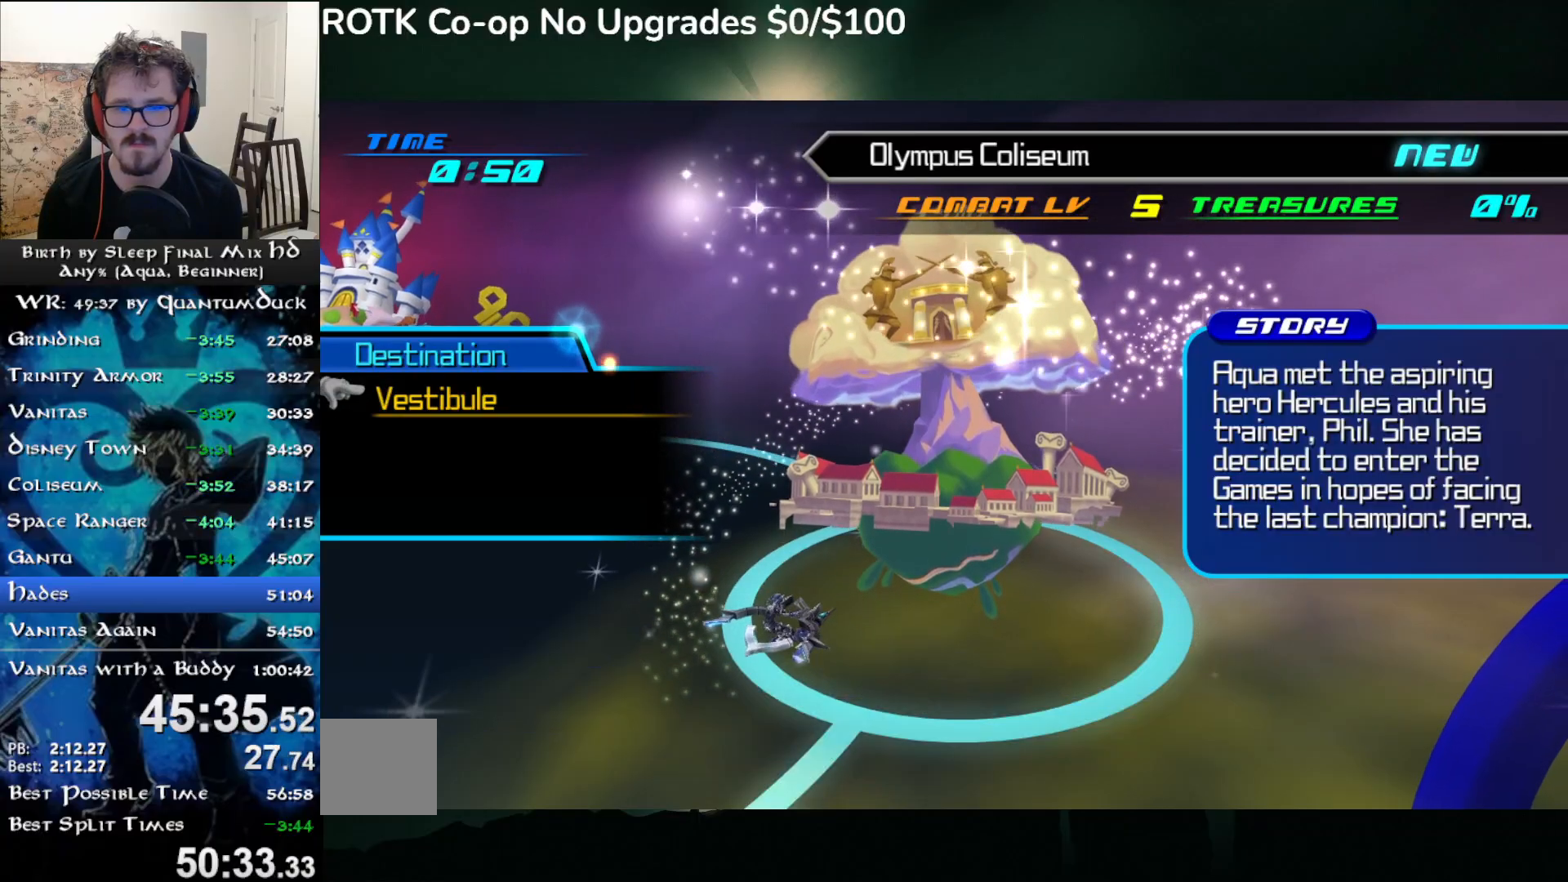
{"buttons": [], "left_stick": "center", "right_stick": "center", "events": [[167, "DPAD_UP", "down"], [200, "CIRCLE", "down"], [233, "DPAD_UP", "up"], [283, "CIRCLE", "up"]]}
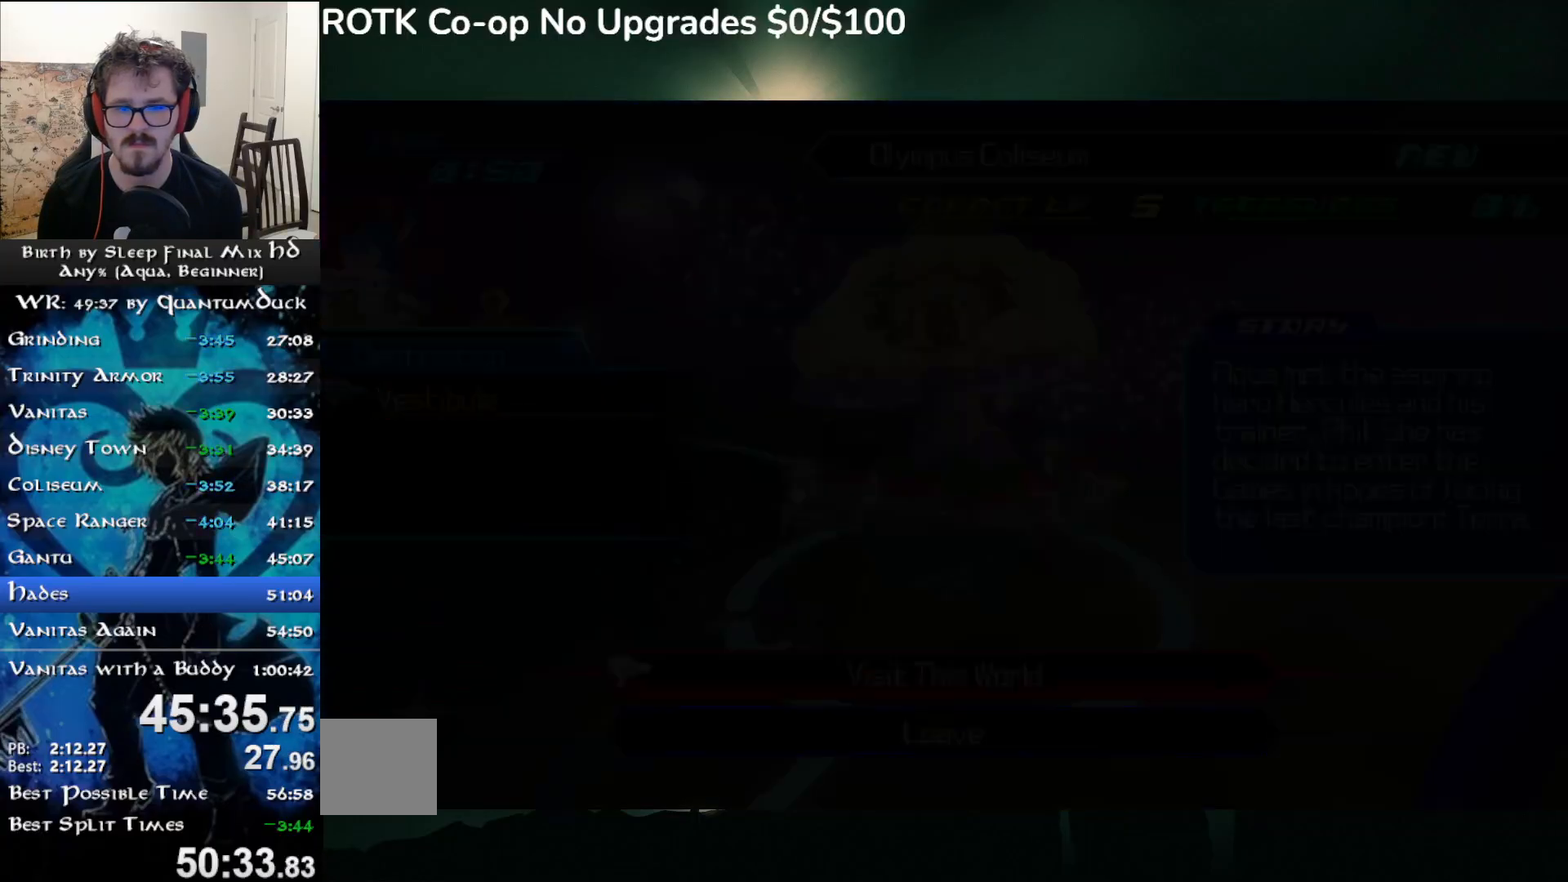
{"buttons": [], "left_stick": "center", "right_stick": "center", "events": []}
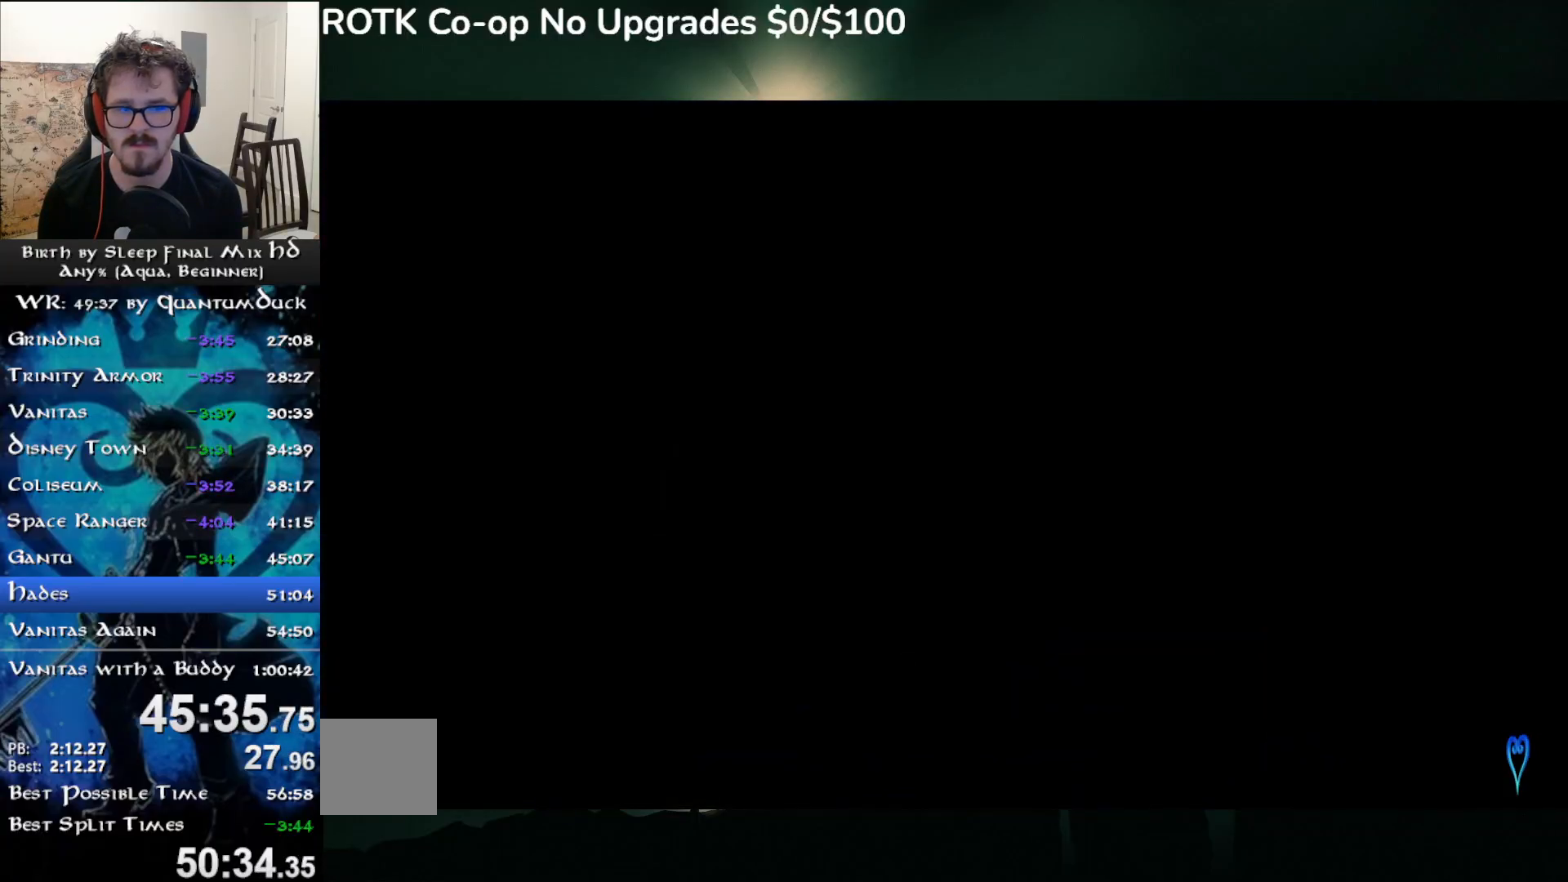
{"buttons": [], "left_stick": "up-right", "right_stick": "center", "events": [[33, "left_stick", "up-right"], [83, "SQUARE", "down"], [167, "SQUARE", "up"], [250, "SQUARE", "down"], [333, "SQUARE", "up"], [417, "SQUARE", "down"], [467, "SQUARE", "up"]]}
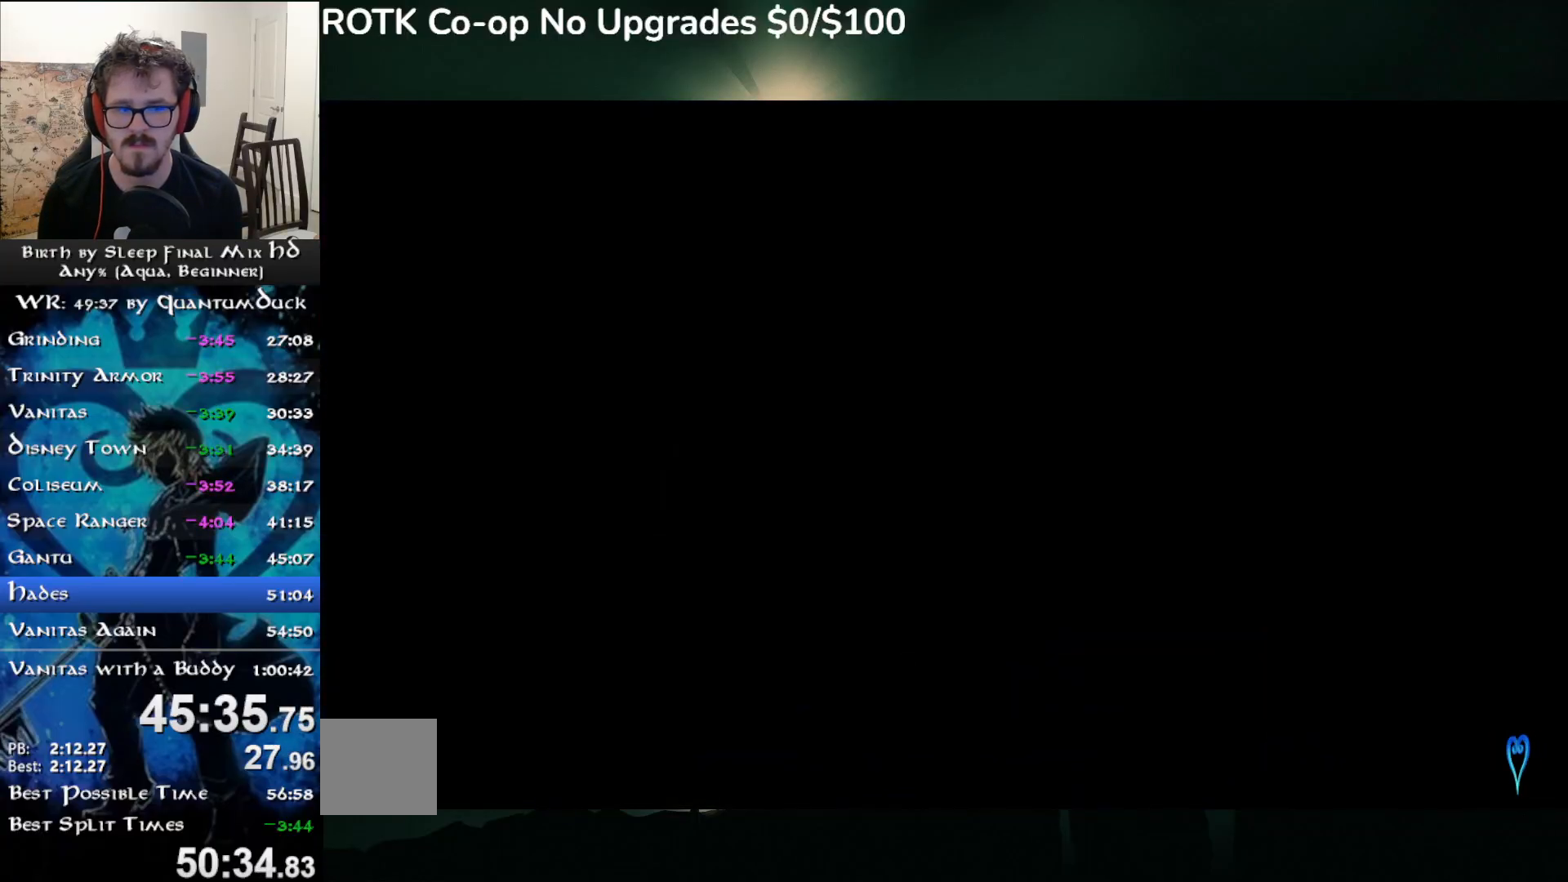
{"buttons": [], "left_stick": "up-right", "right_stick": "center", "events": [[50, "SQUARE", "down"], [133, "SQUARE", "up"]]}
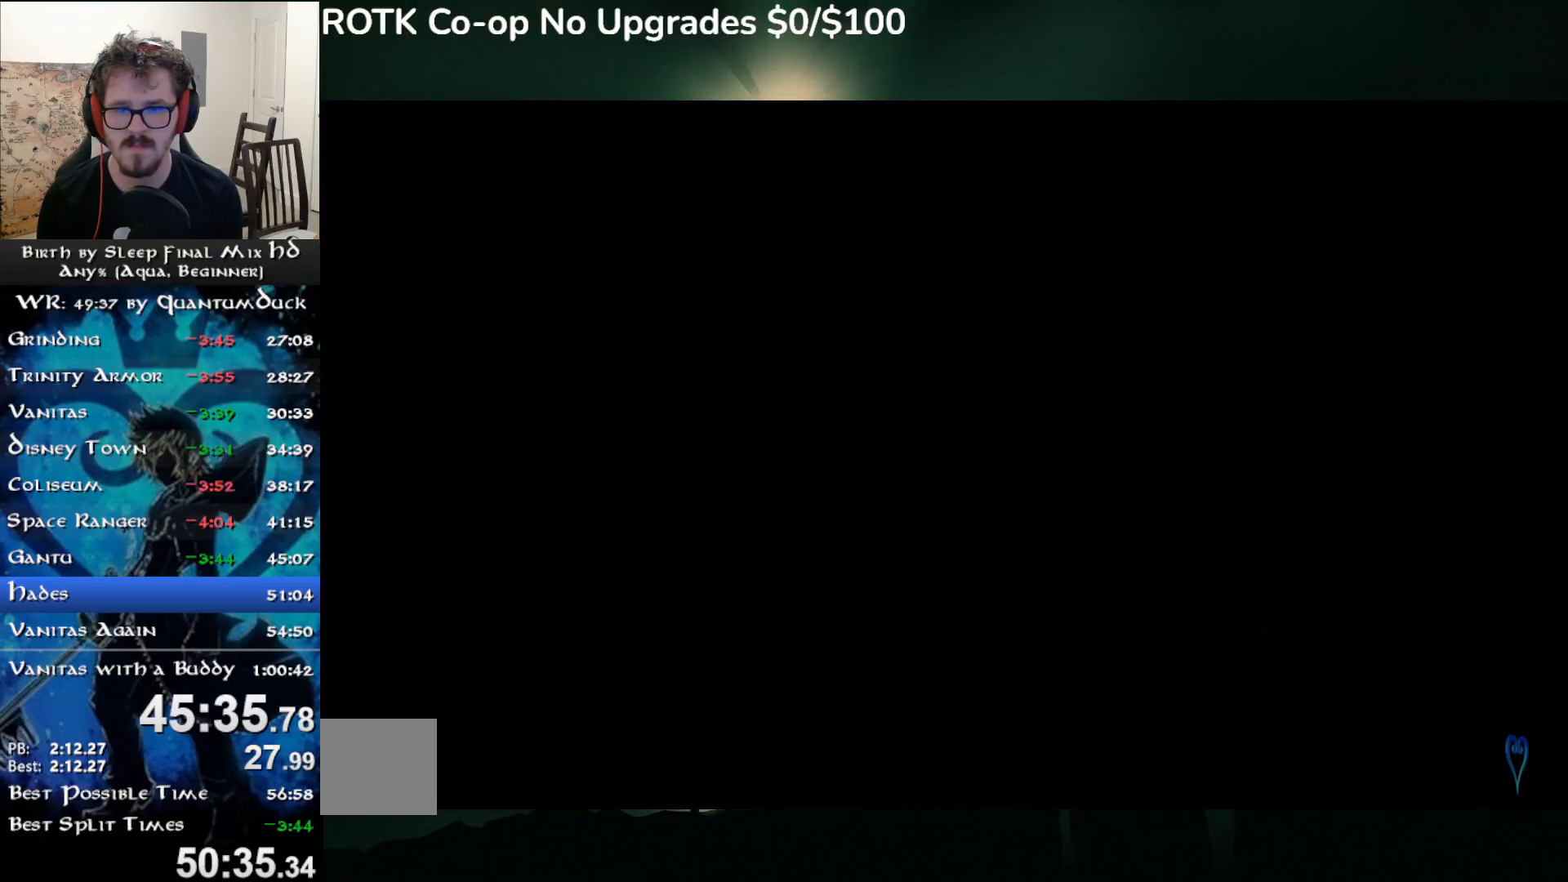
{"buttons": [], "left_stick": "up-right", "right_stick": "center", "events": [[17, "SQUARE", "down"], [83, "SQUARE", "up"], [167, "SQUARE", "down"], [267, "SQUARE", "up"]]}
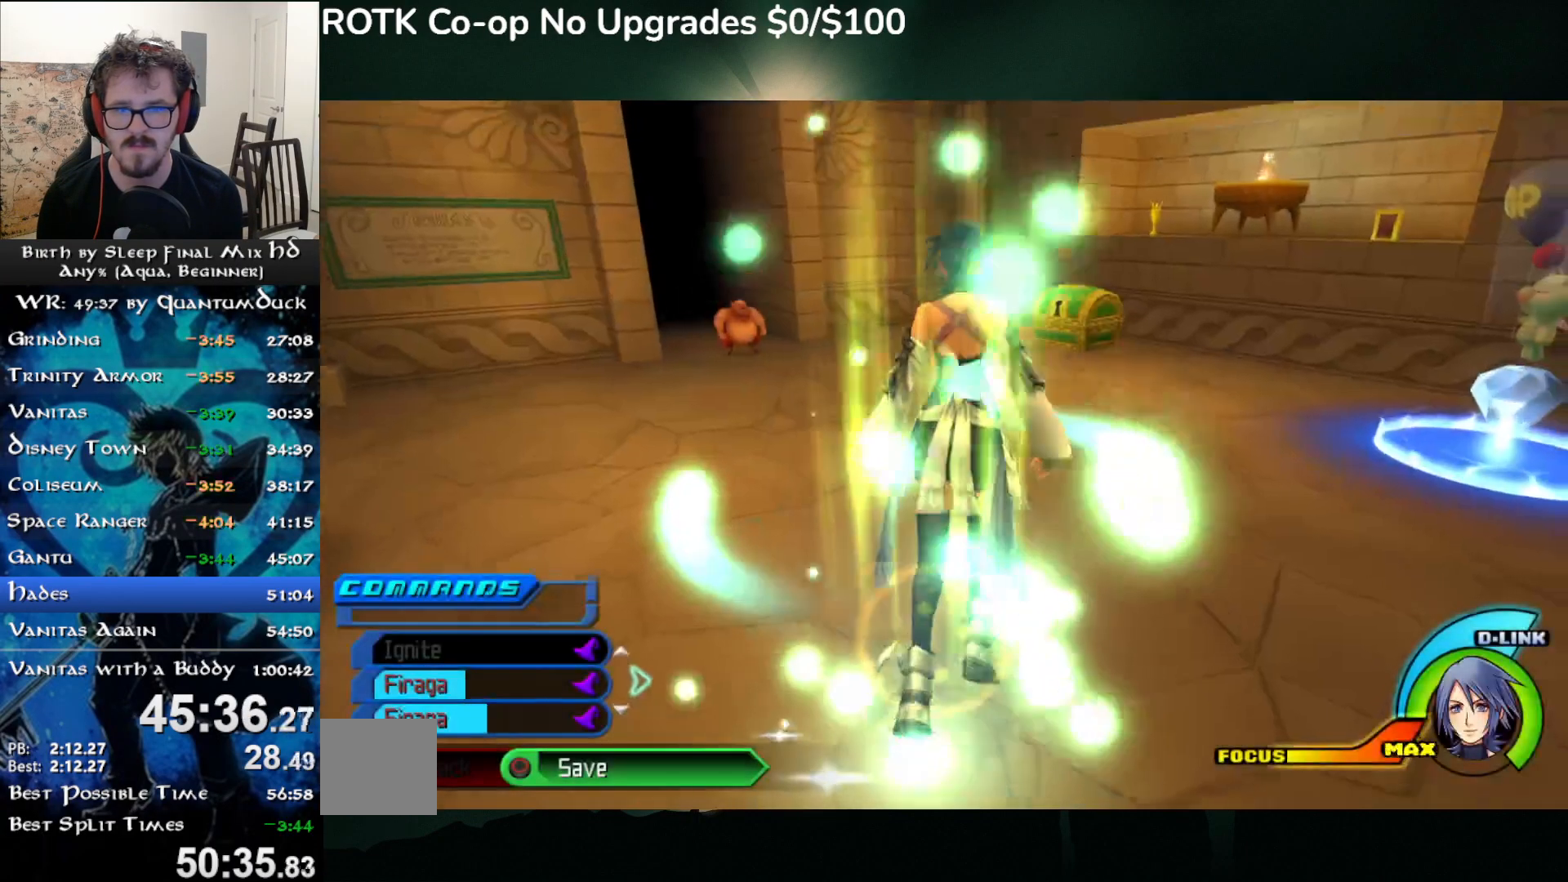
{"buttons": [], "left_stick": "up-left", "right_stick": "center", "events": [[67, "SQUARE", "down"], [67, "left_stick", "up"], [150, "SQUARE", "up"], [450, "left_stick", "up-left"]]}
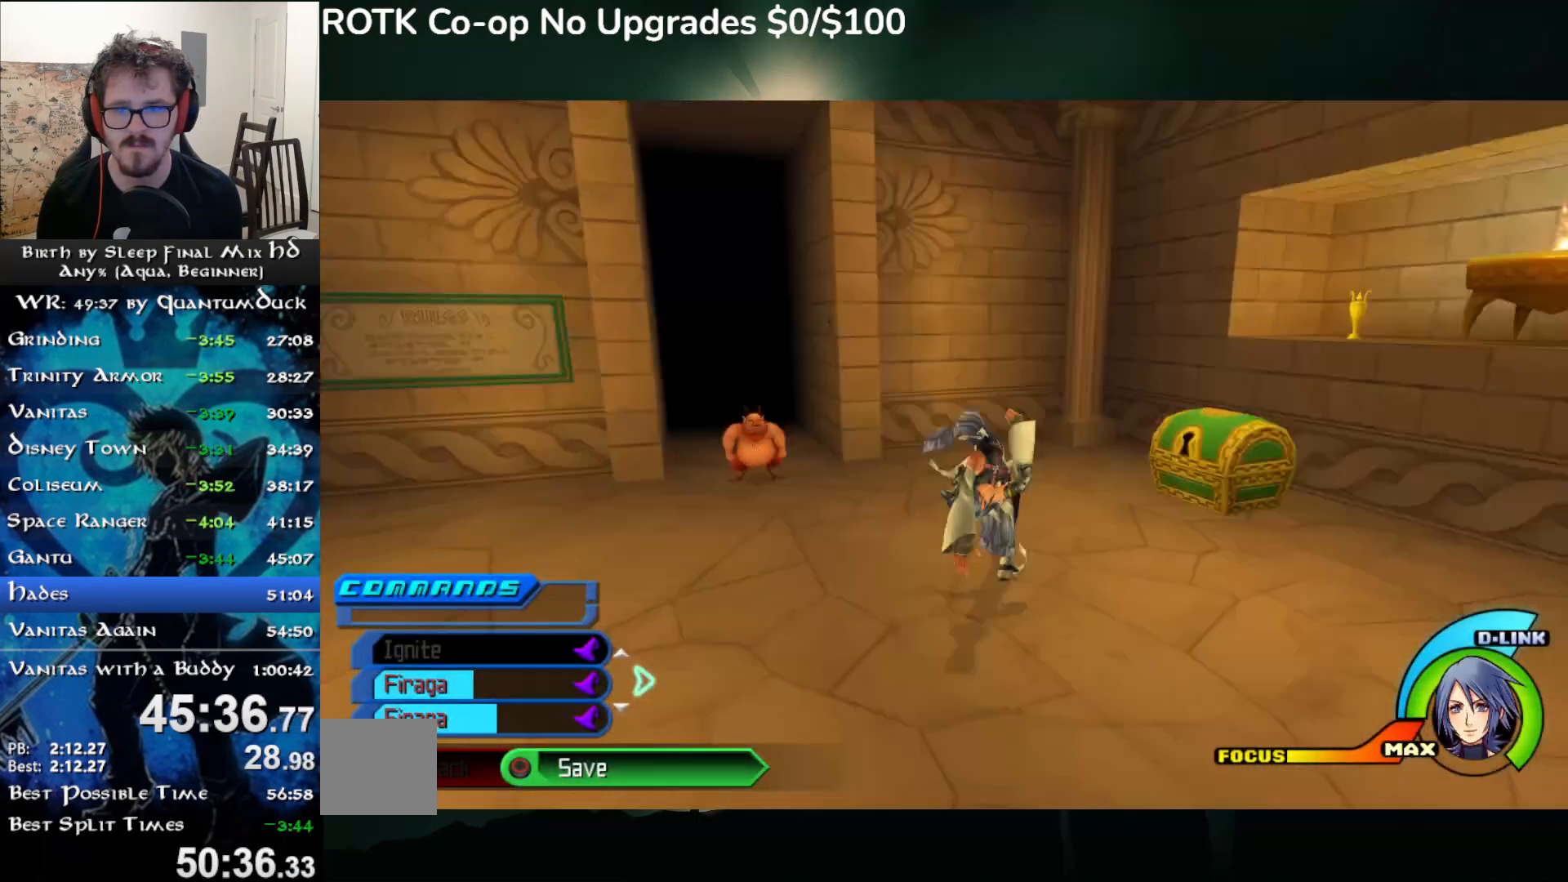
{"buttons": ["CIRCLE"], "left_stick": "center", "right_stick": "center", "events": [[417, "CIRCLE", "down"], [500, "left_stick", "center"]]}
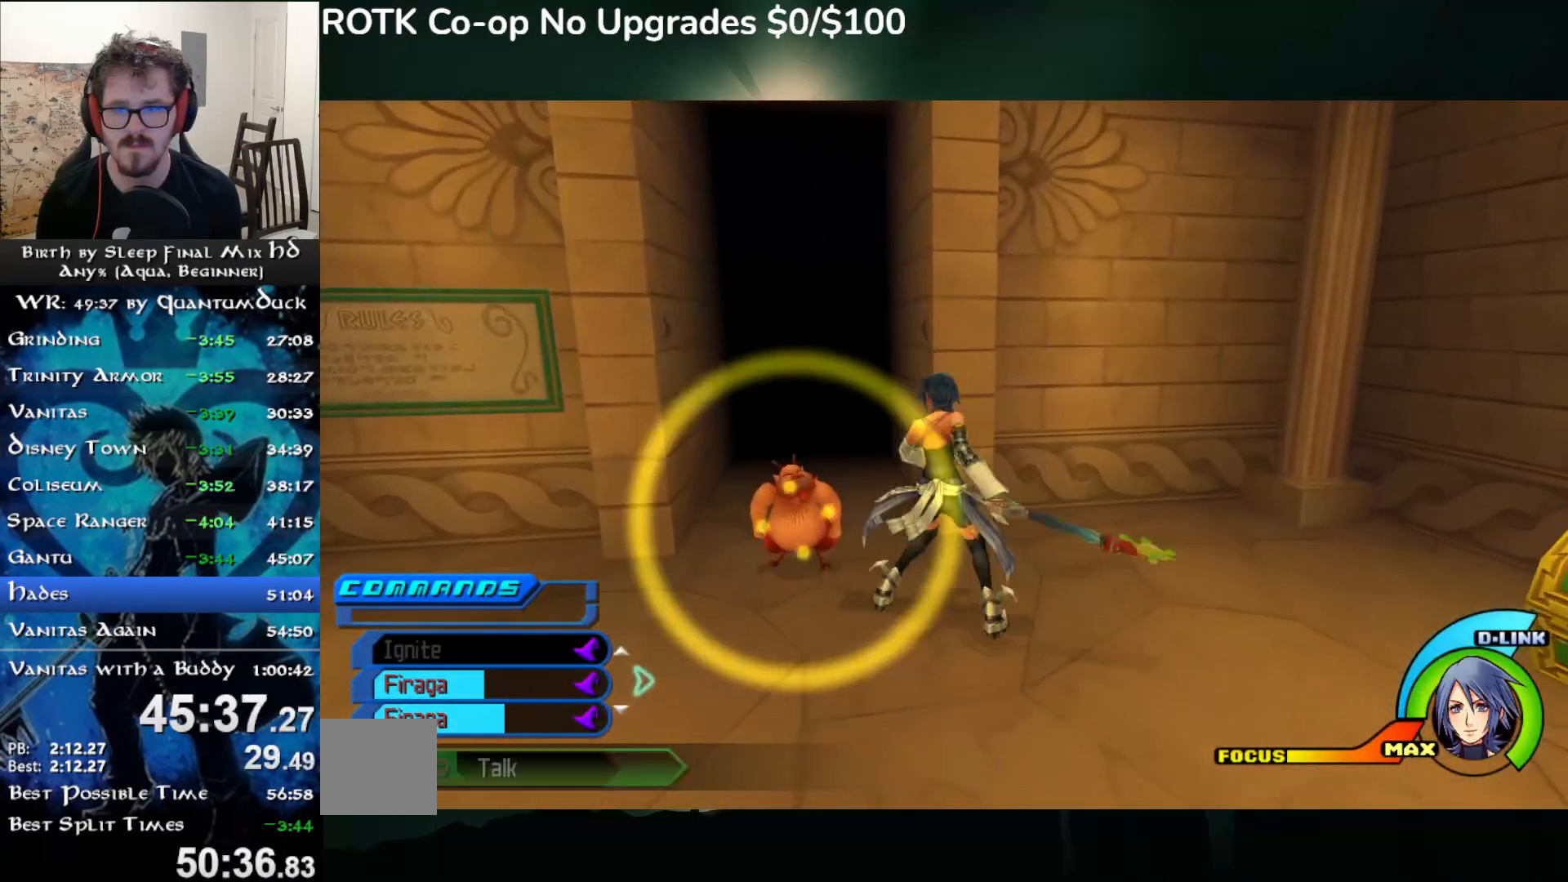
{"buttons": [], "left_stick": "center", "right_stick": "center", "events": [[50, "CIRCLE", "up"]]}
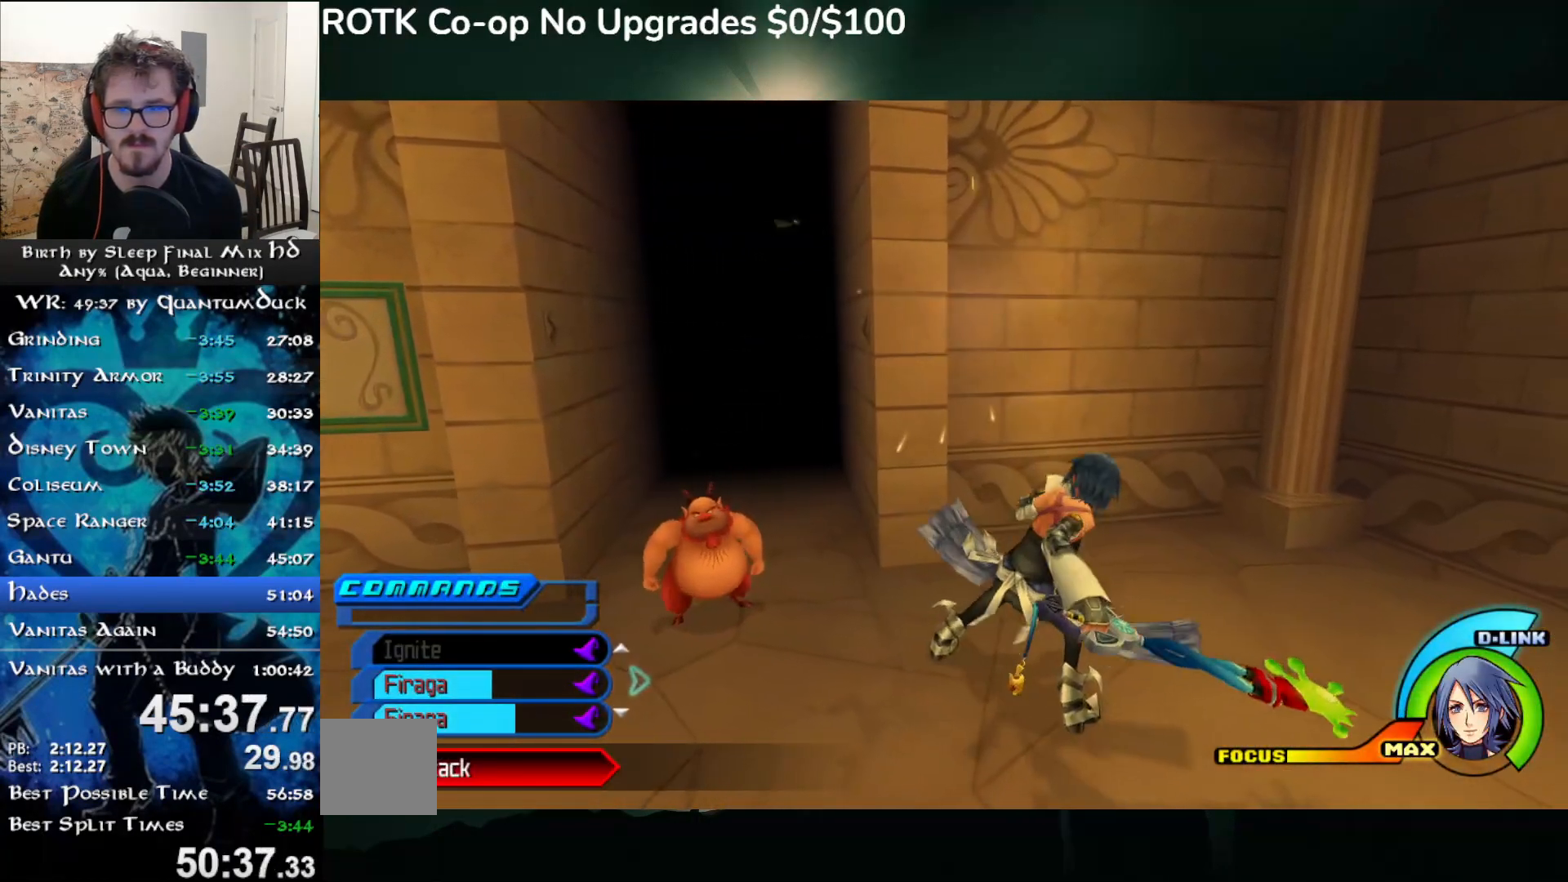
{"buttons": [], "left_stick": "left", "right_stick": "center", "events": [[83, "left_stick", "left"]]}
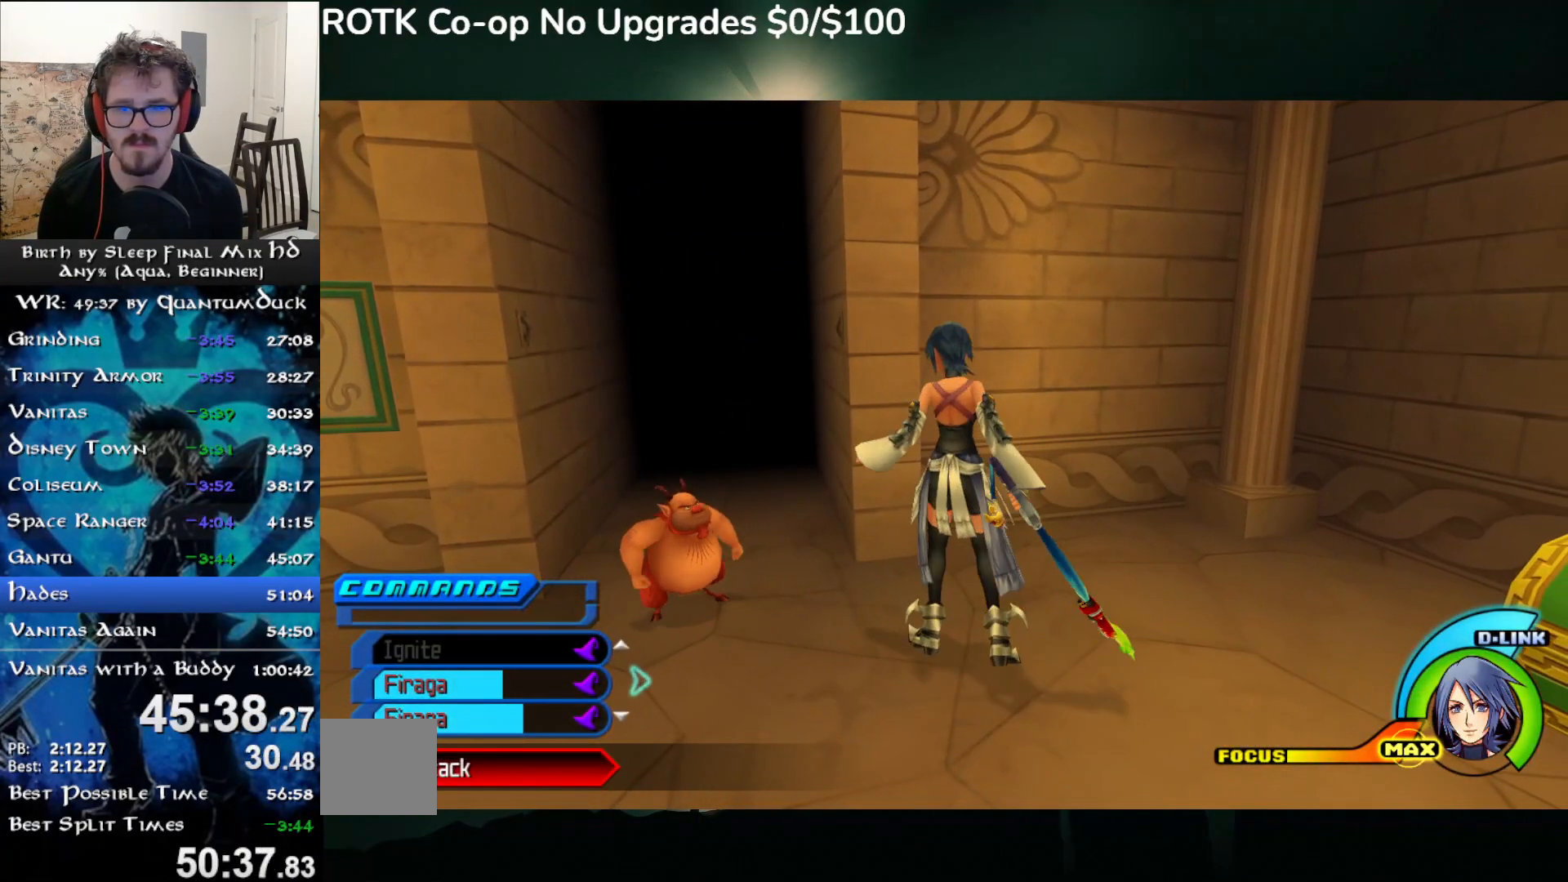
{"buttons": [], "left_stick": "center", "right_stick": "center", "events": [[350, "CIRCLE", "down"], [367, "left_stick", "center"], [467, "CIRCLE", "up"]]}
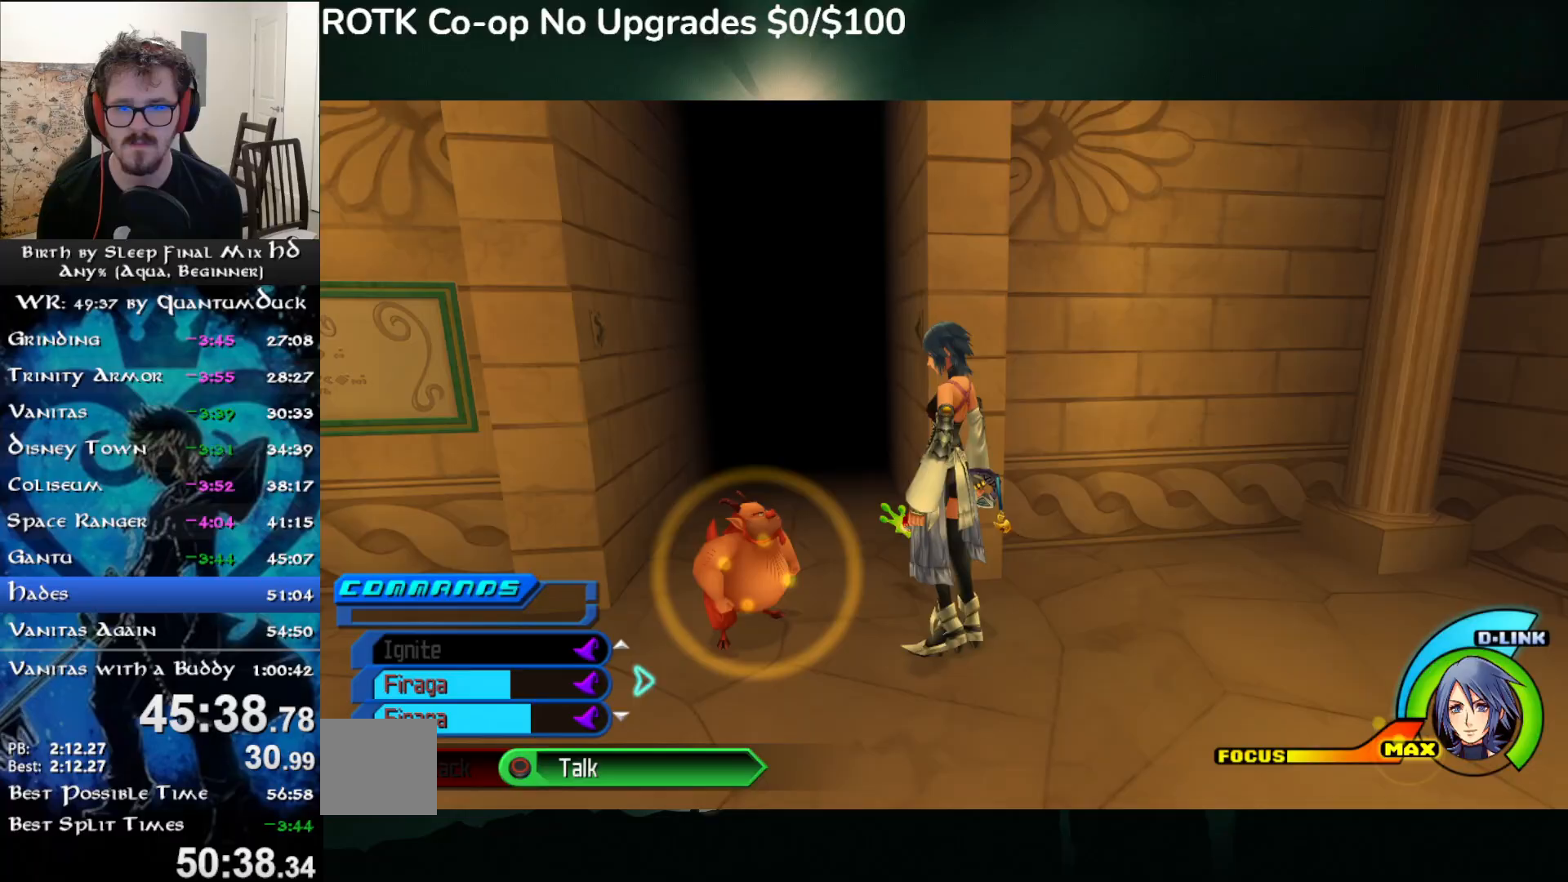
{"buttons": [], "left_stick": "center", "right_stick": "center", "events": []}